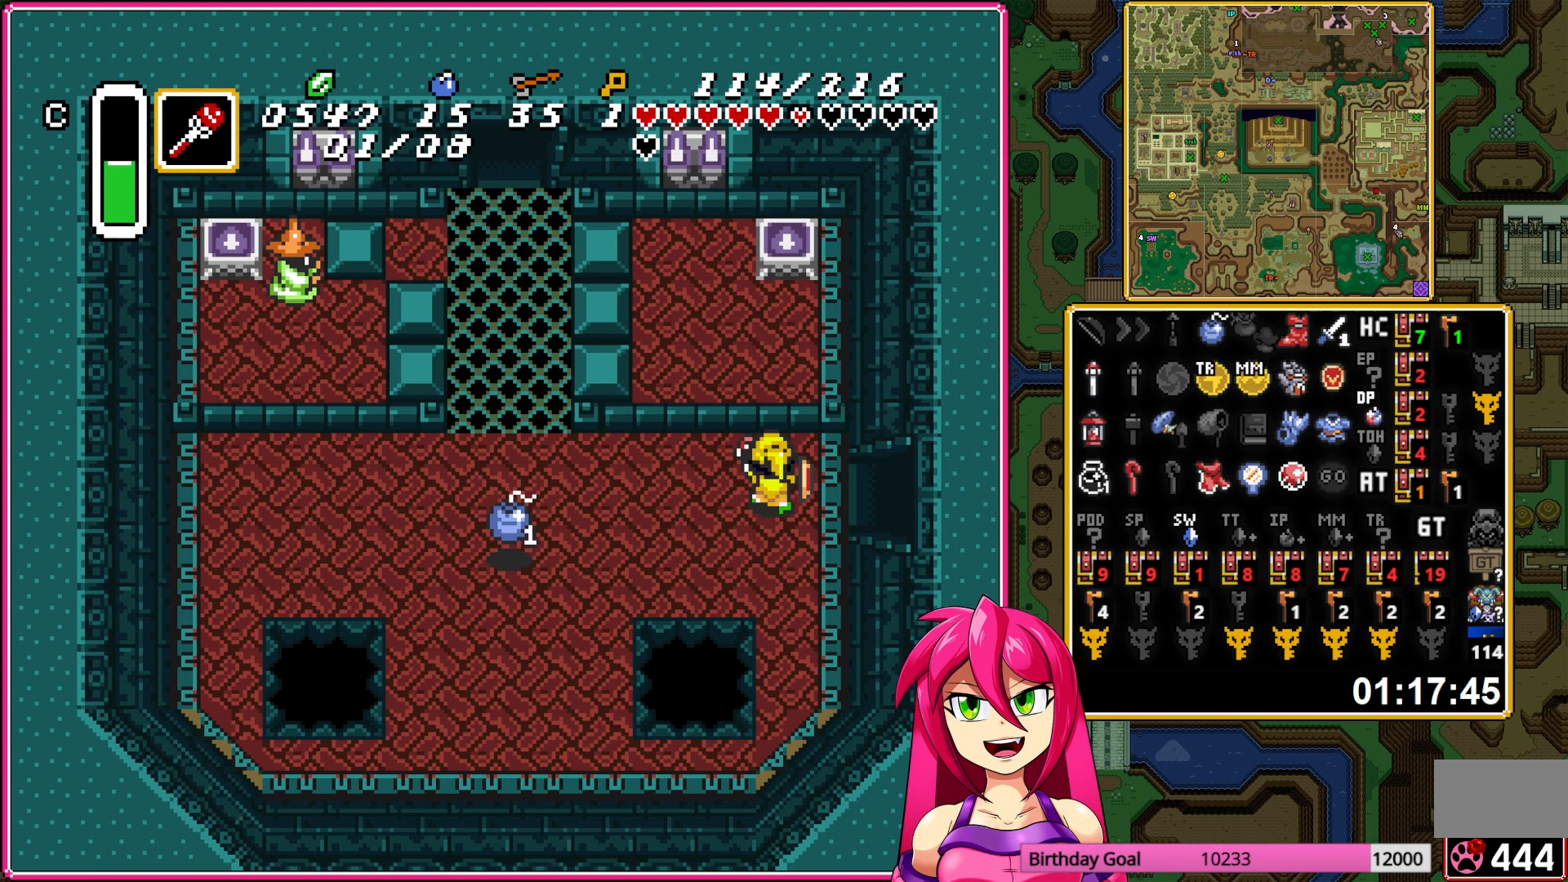
Gameplay with a controller (Nintendo layout); each line is a JSON object with the inputs held at the frame after it. "events" lists button and stick changes between this image and that frame as [ms after this image, input, new state], when the widget could be followed in between. Not read: L3 R3.
{"buttons": ["DPAD_RIGHT"], "events": []}
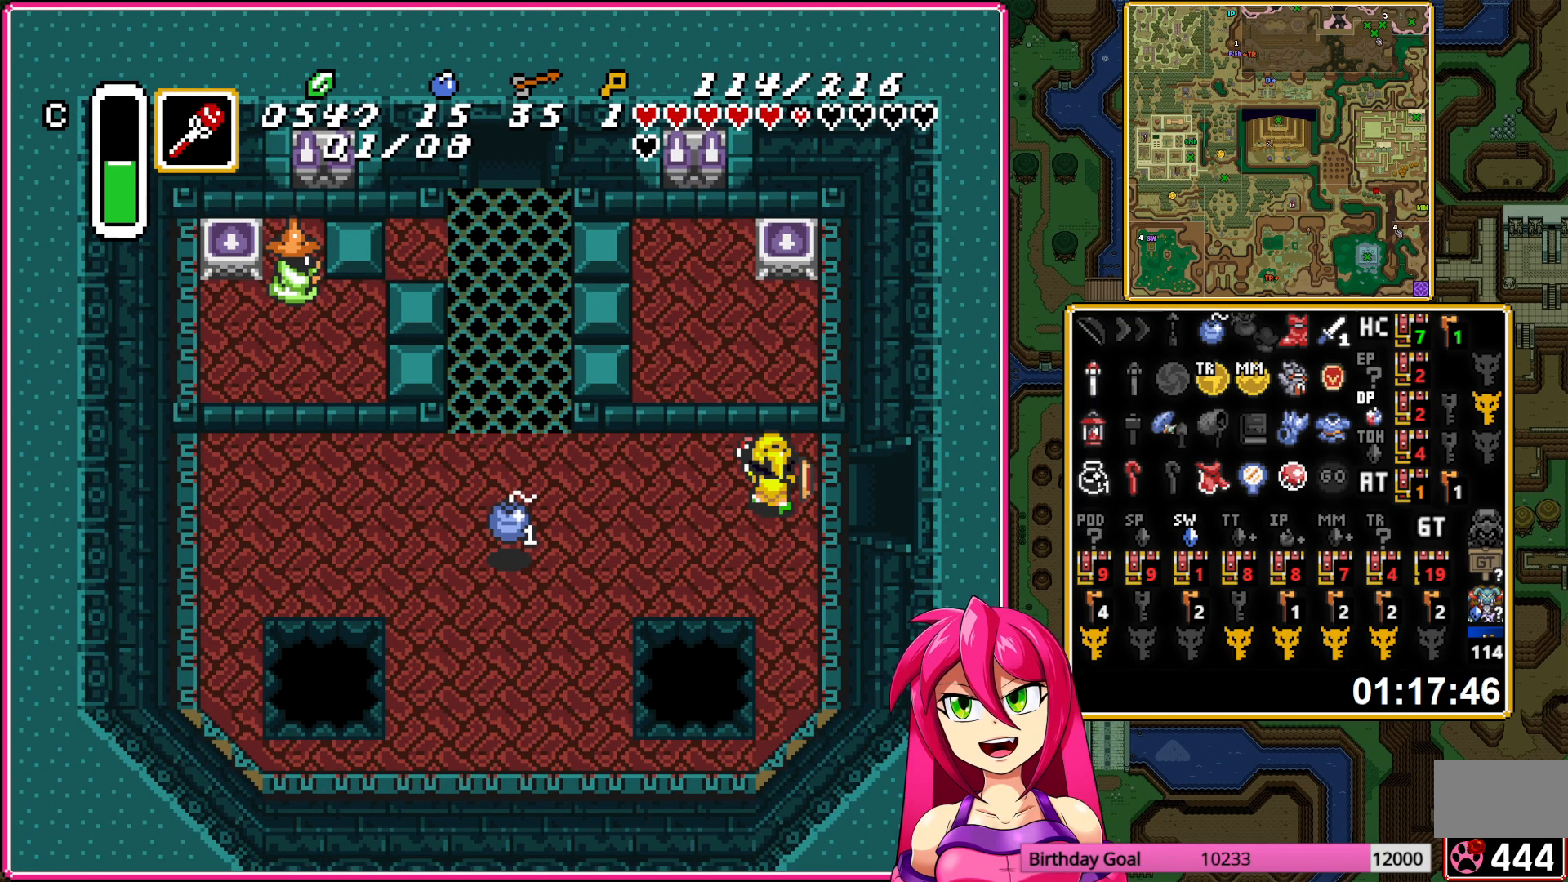
{"buttons": ["DPAD_RIGHT"], "events": []}
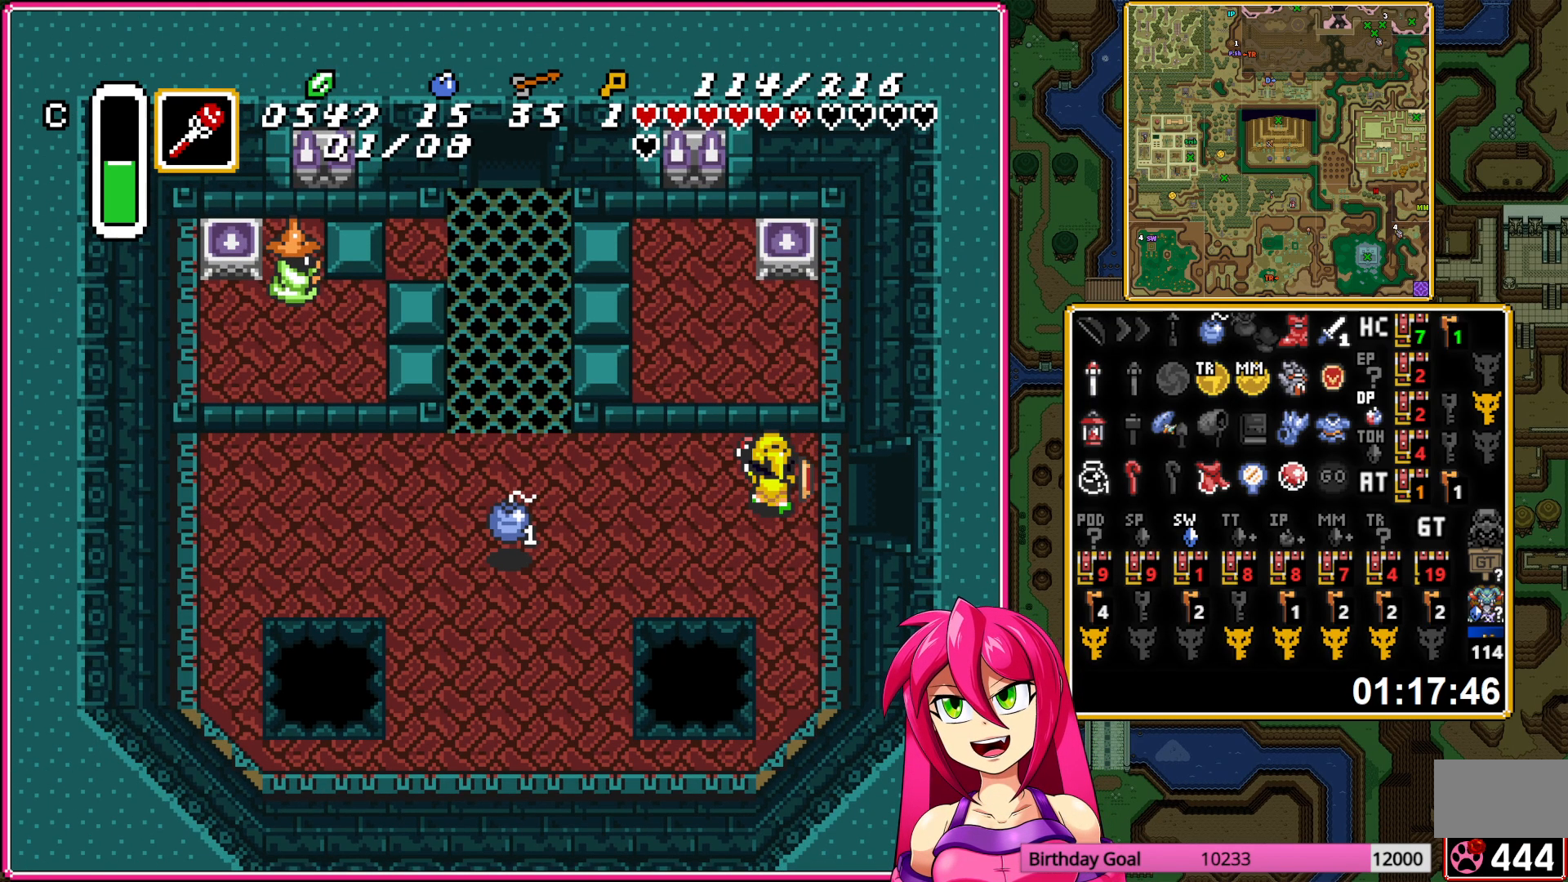
{"buttons": ["DPAD_RIGHT"], "events": []}
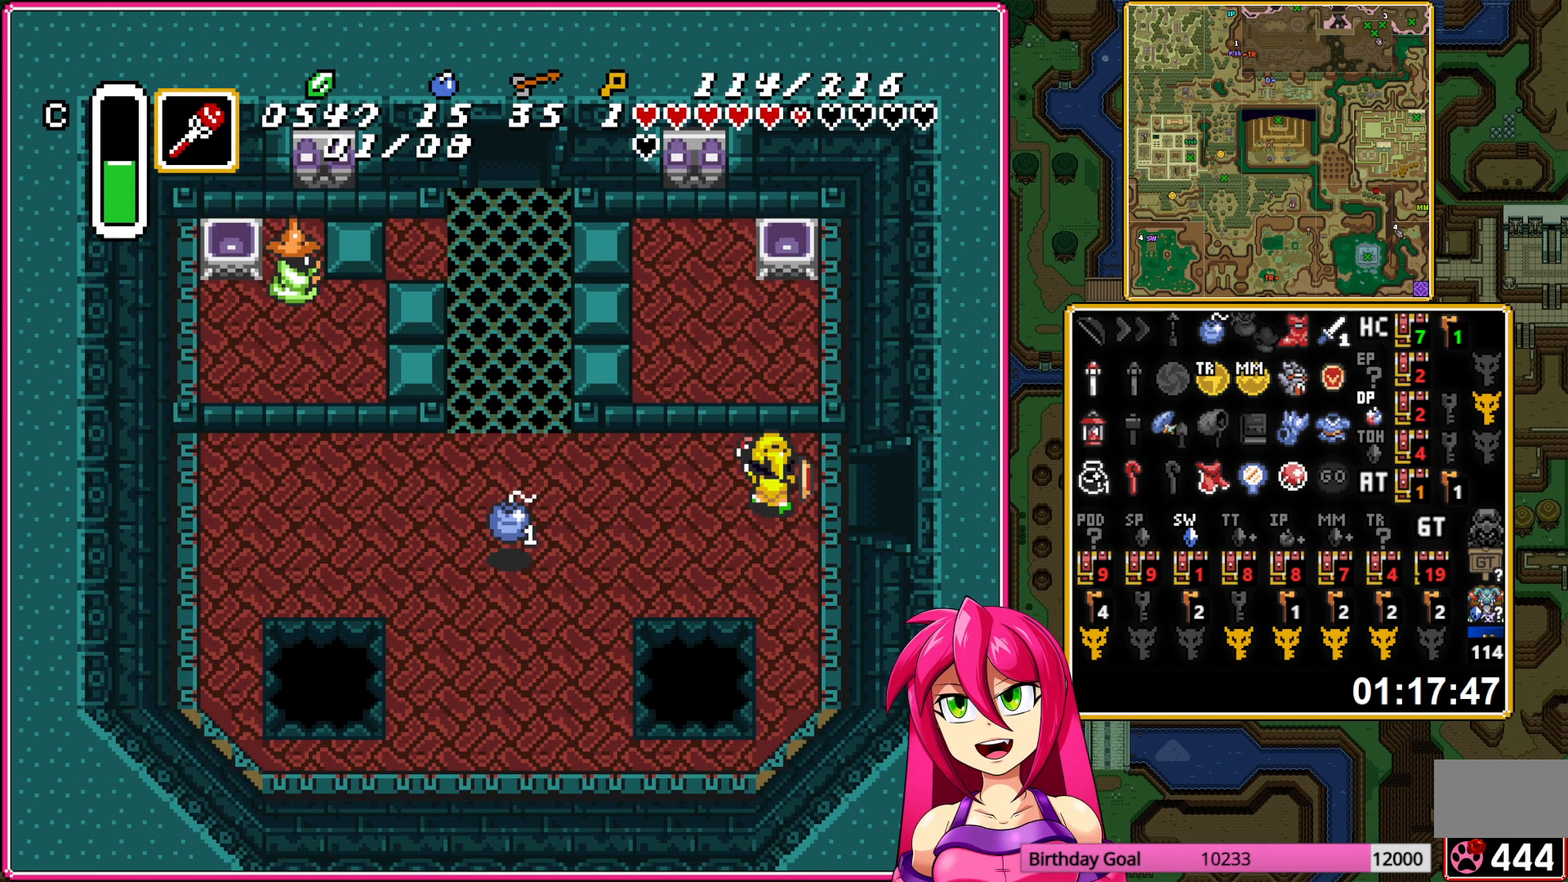
{"buttons": ["DPAD_RIGHT"], "events": []}
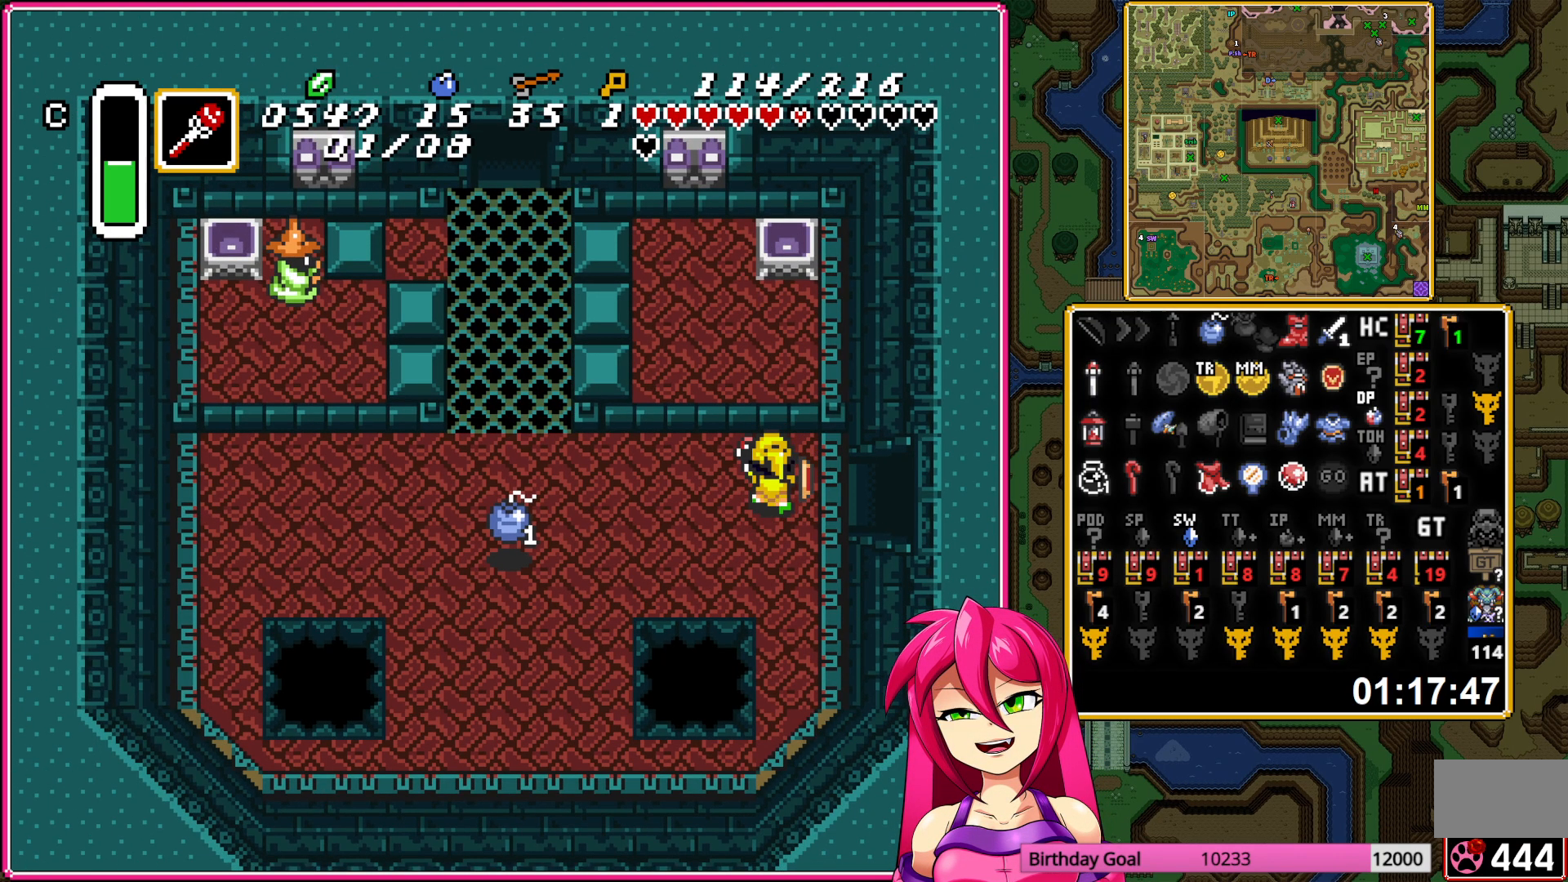
{"buttons": ["DPAD_RIGHT"], "events": []}
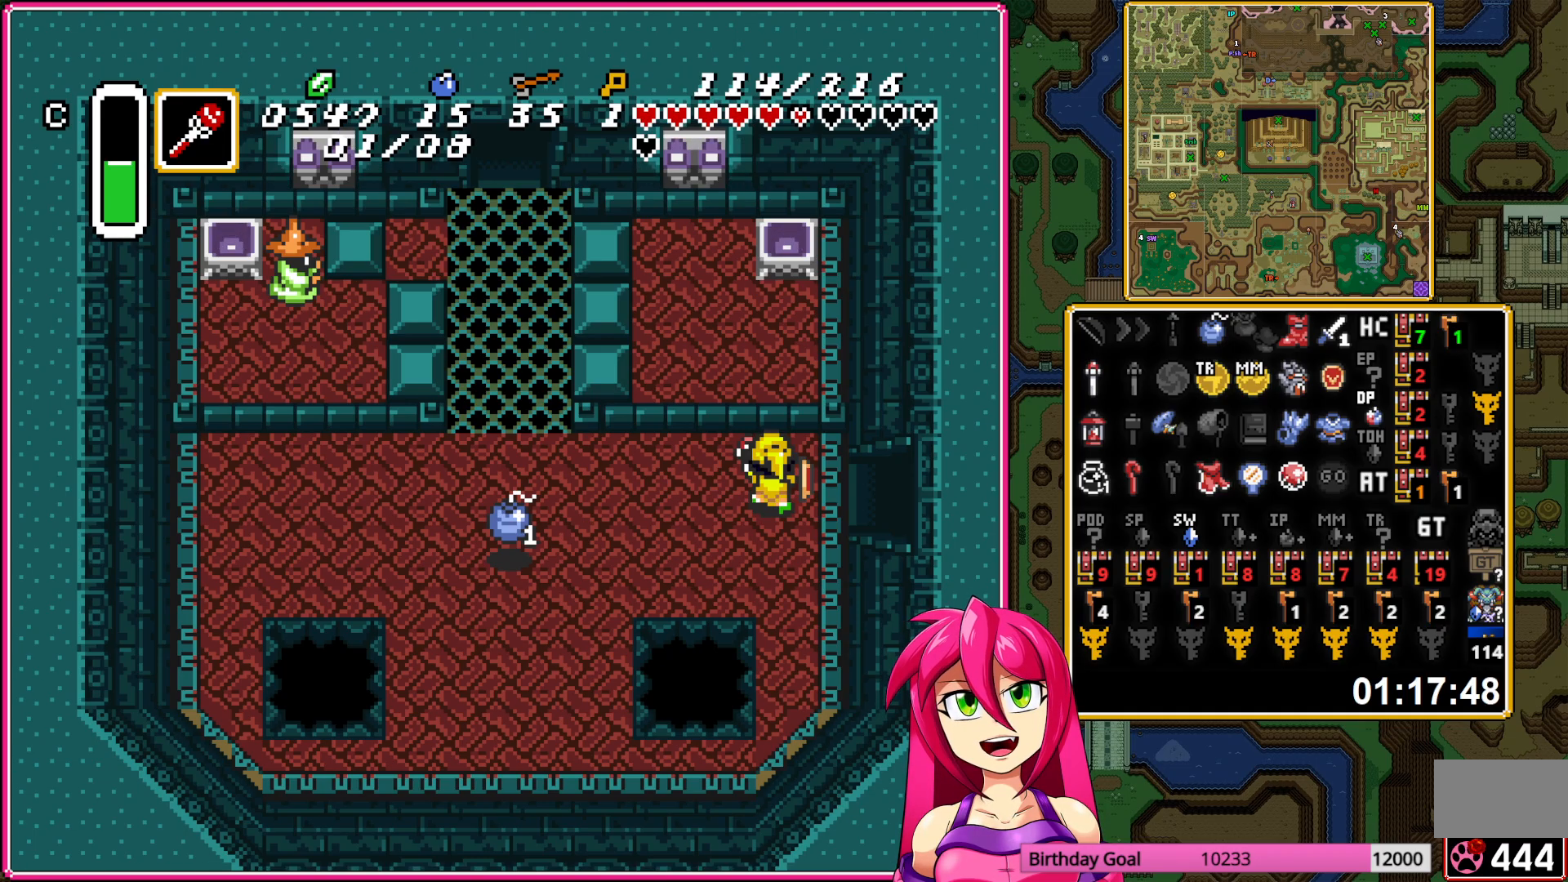
{"buttons": ["DPAD_RIGHT"], "events": []}
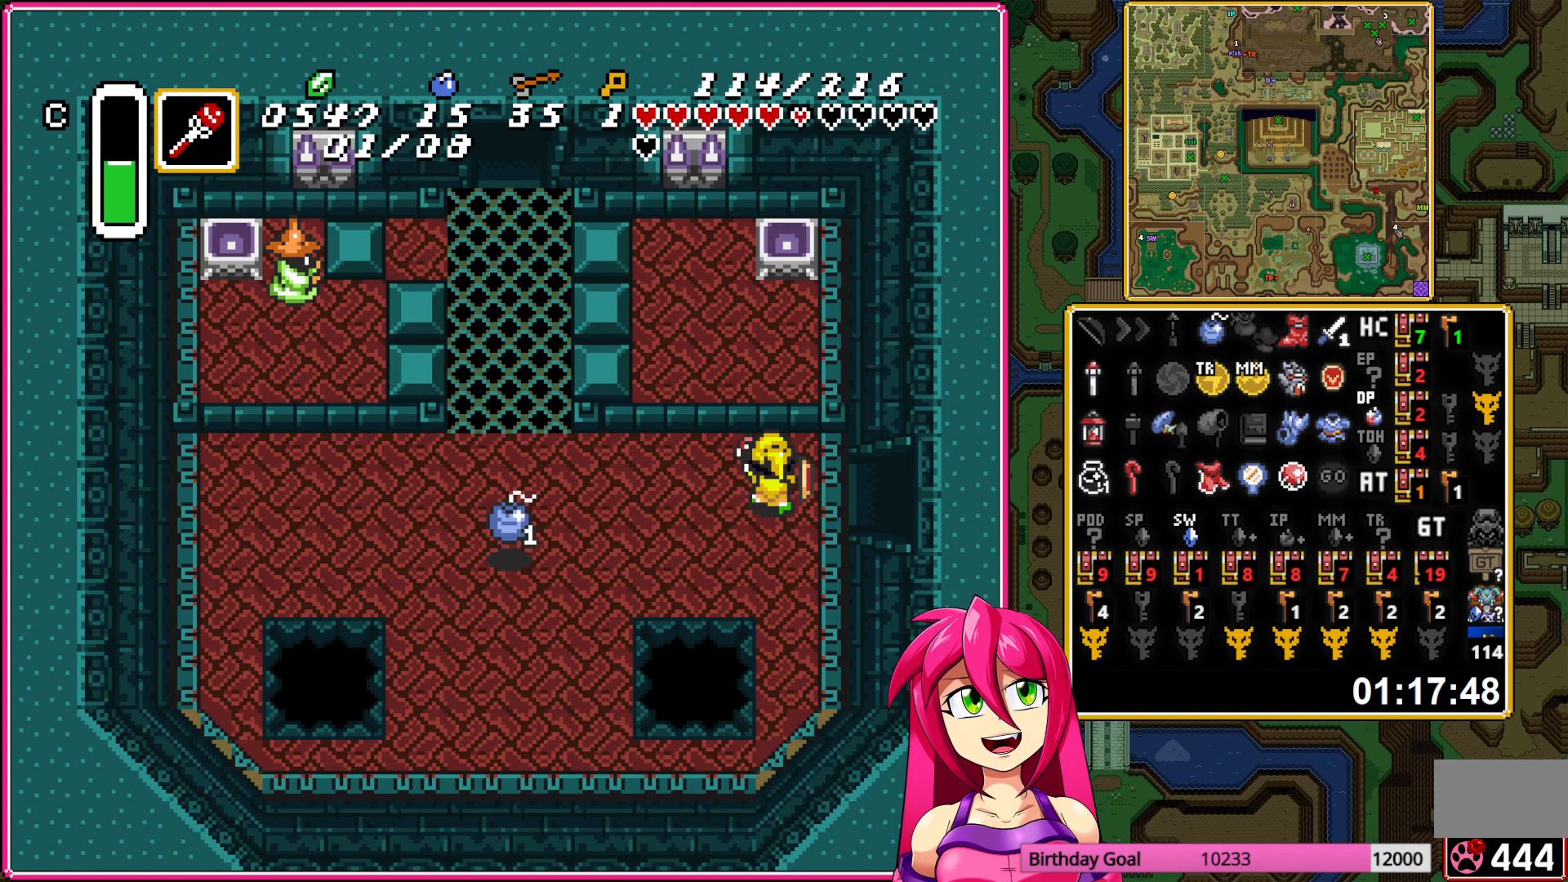
{"buttons": ["DPAD_RIGHT"], "events": []}
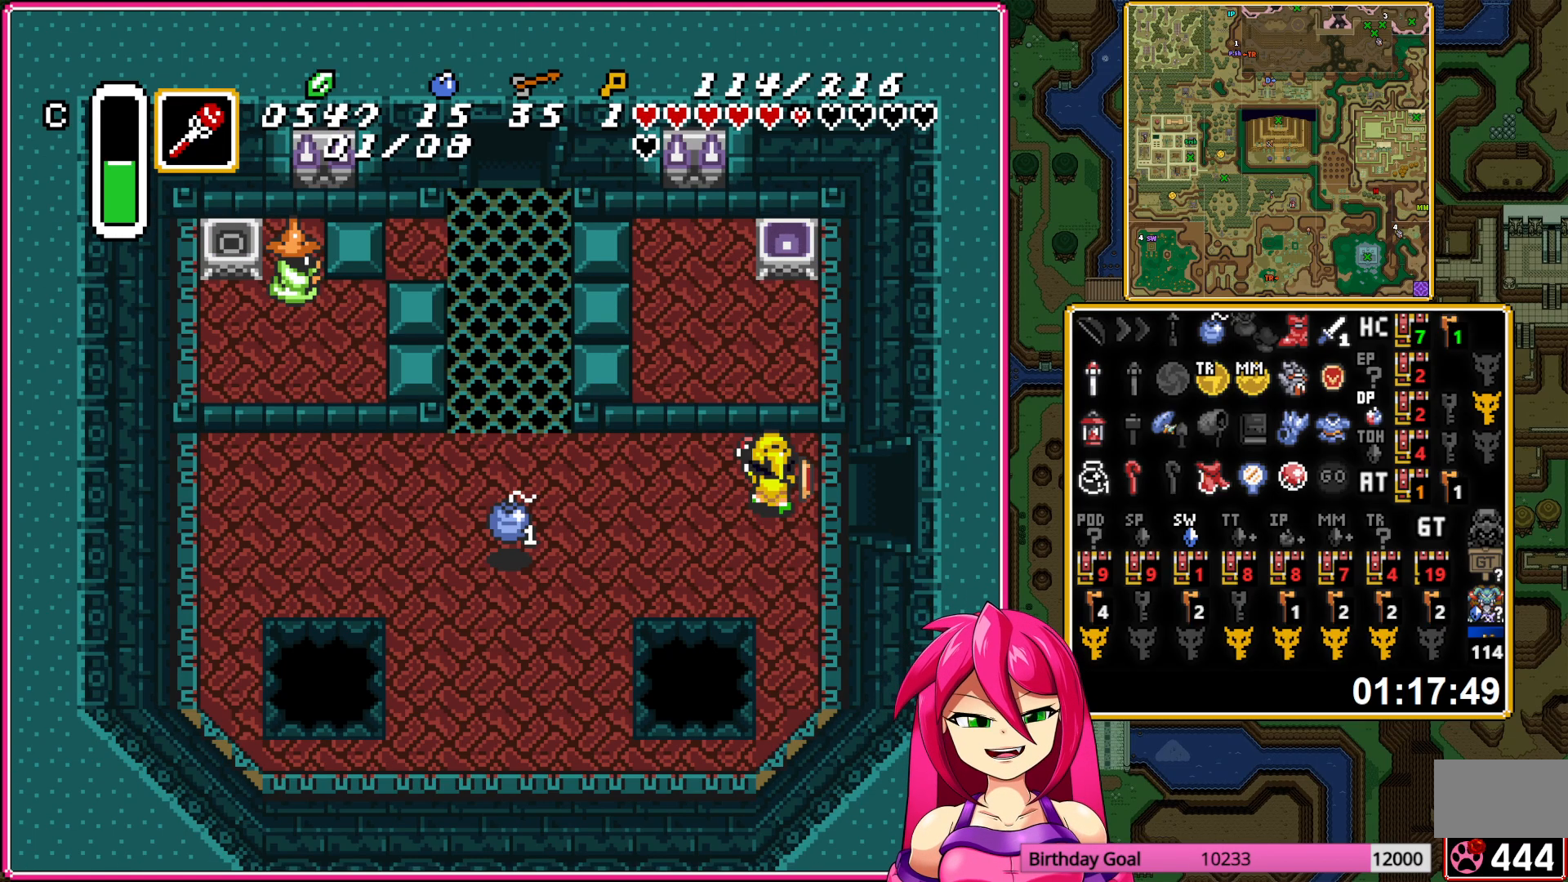
{"buttons": ["DPAD_RIGHT"], "events": []}
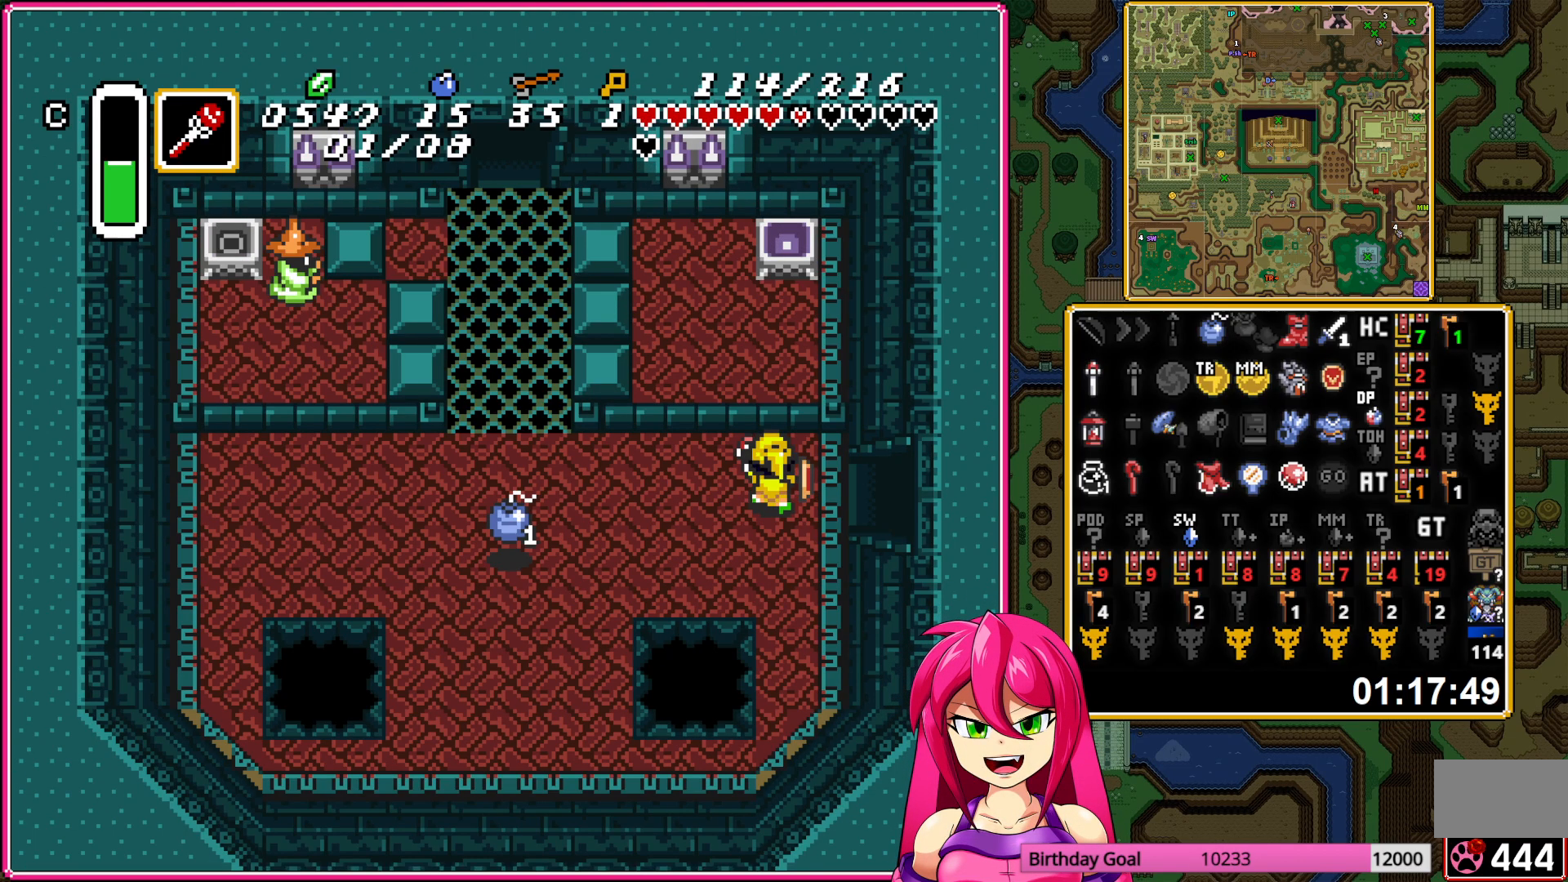
{"buttons": ["DPAD_RIGHT"], "events": []}
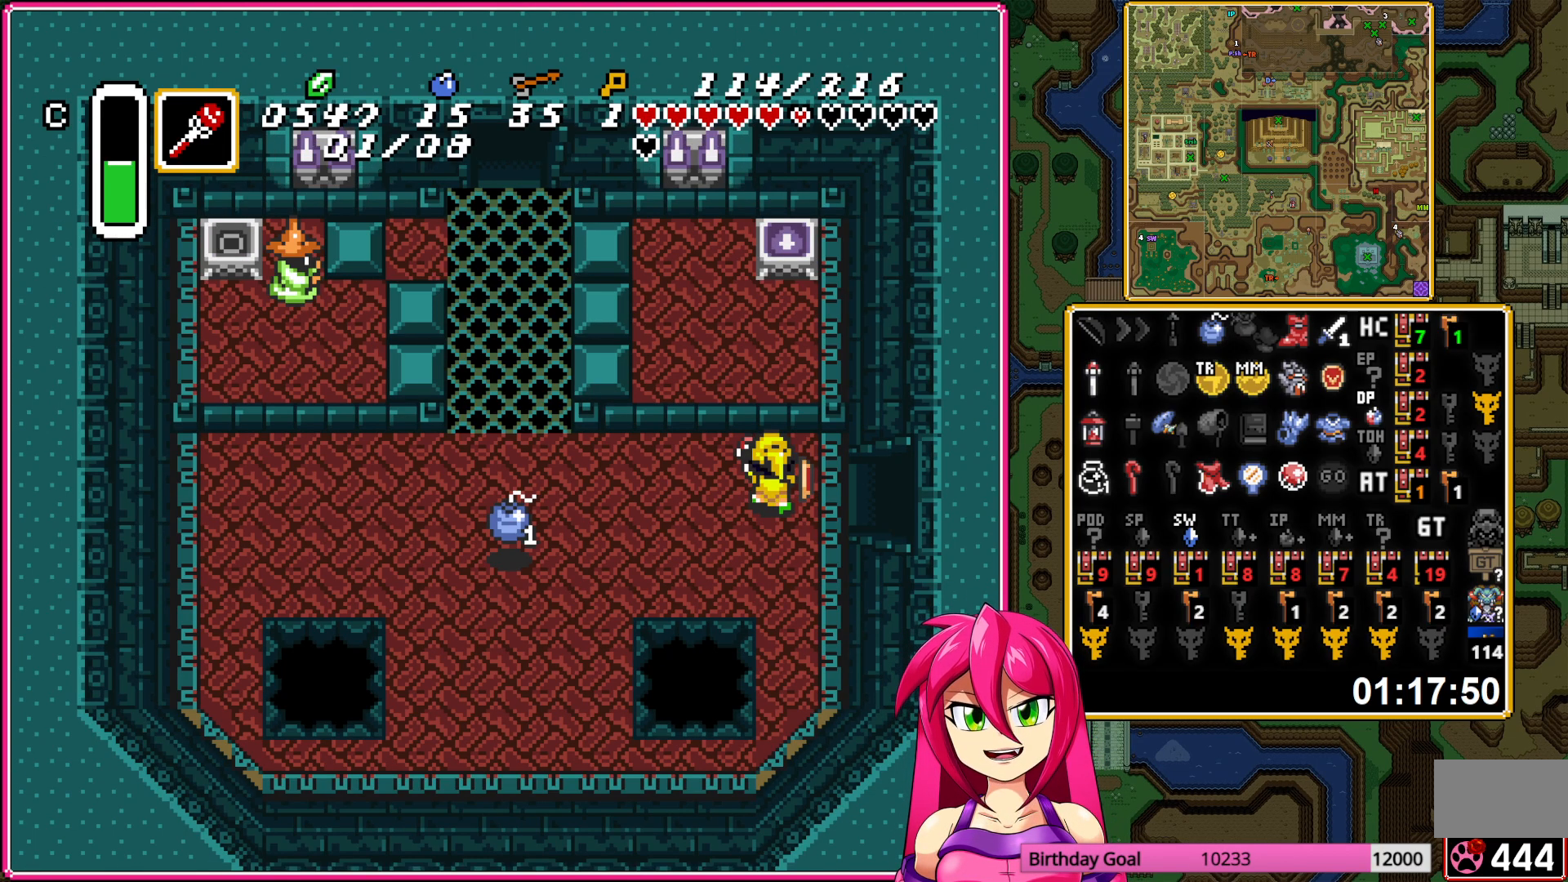
{"buttons": ["DPAD_RIGHT"], "events": []}
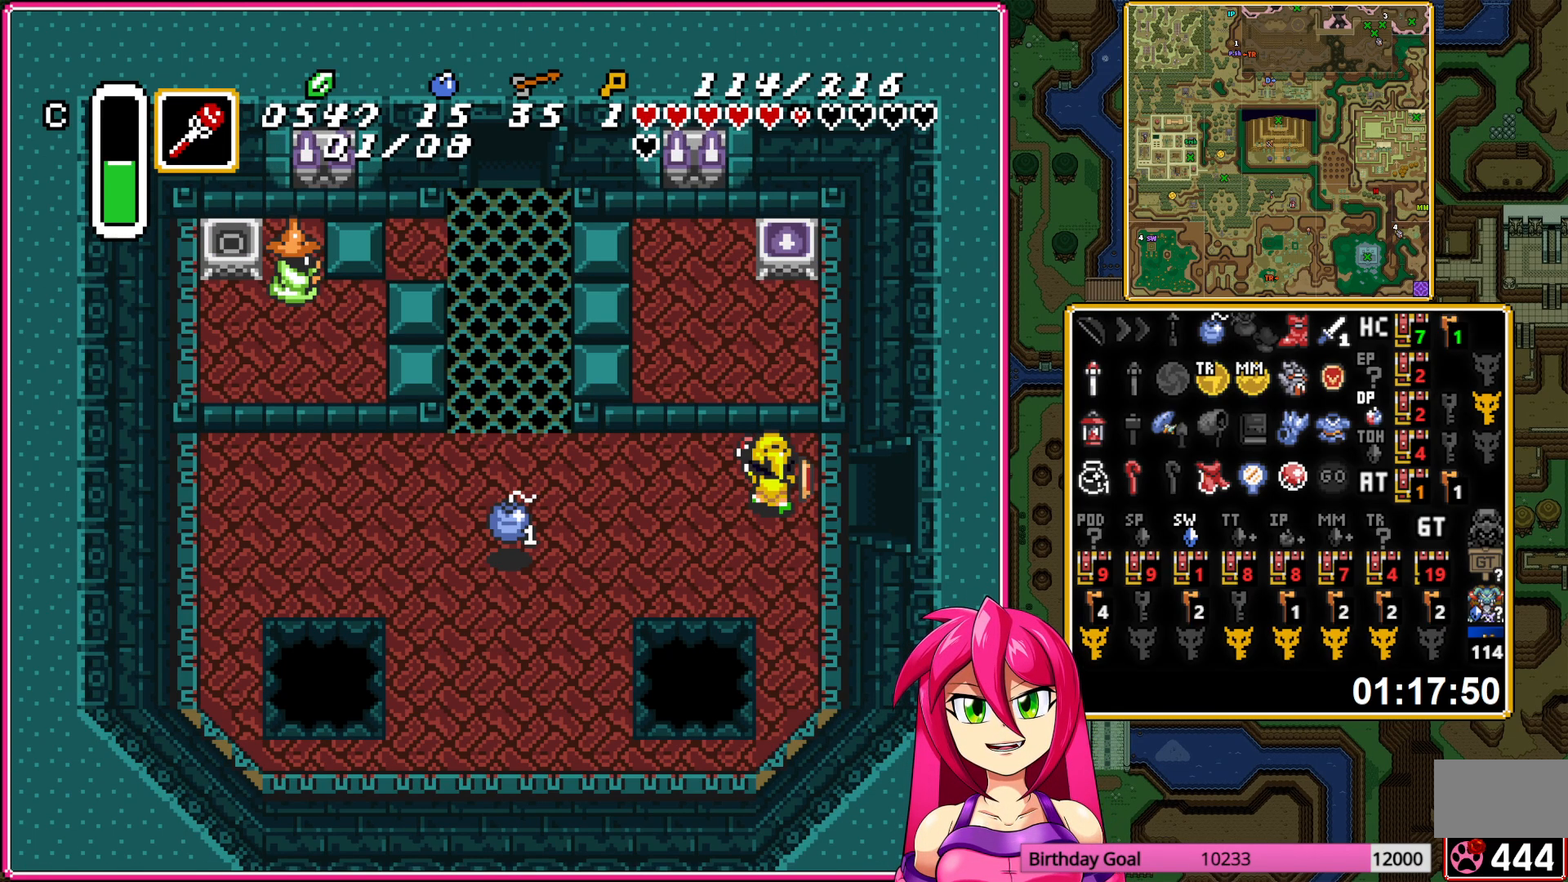
{"buttons": ["DPAD_RIGHT"], "events": []}
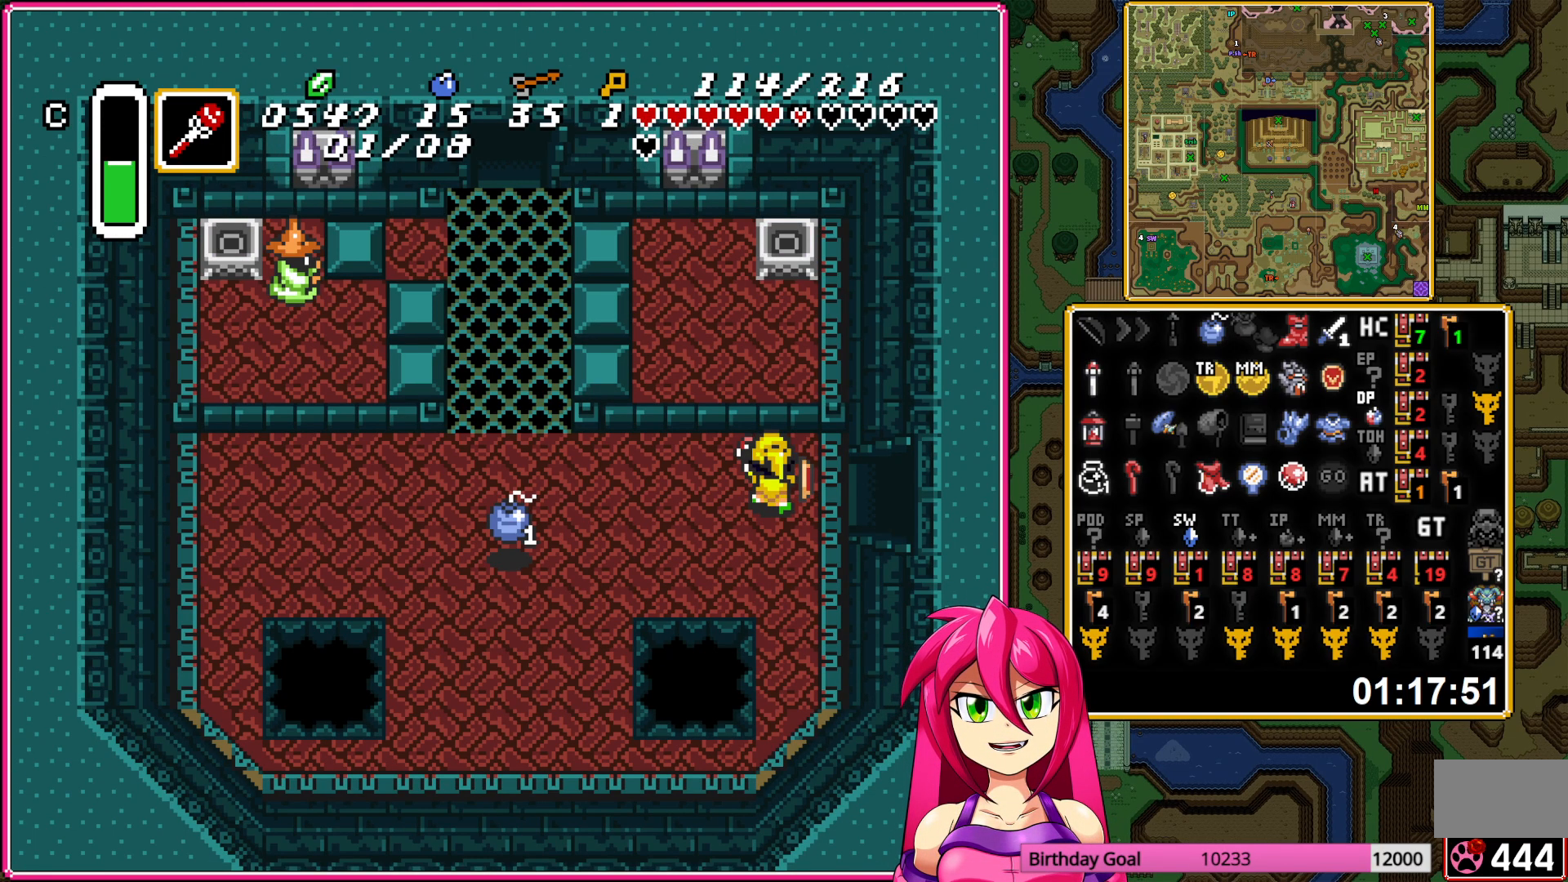
{"buttons": ["DPAD_RIGHT"], "events": []}
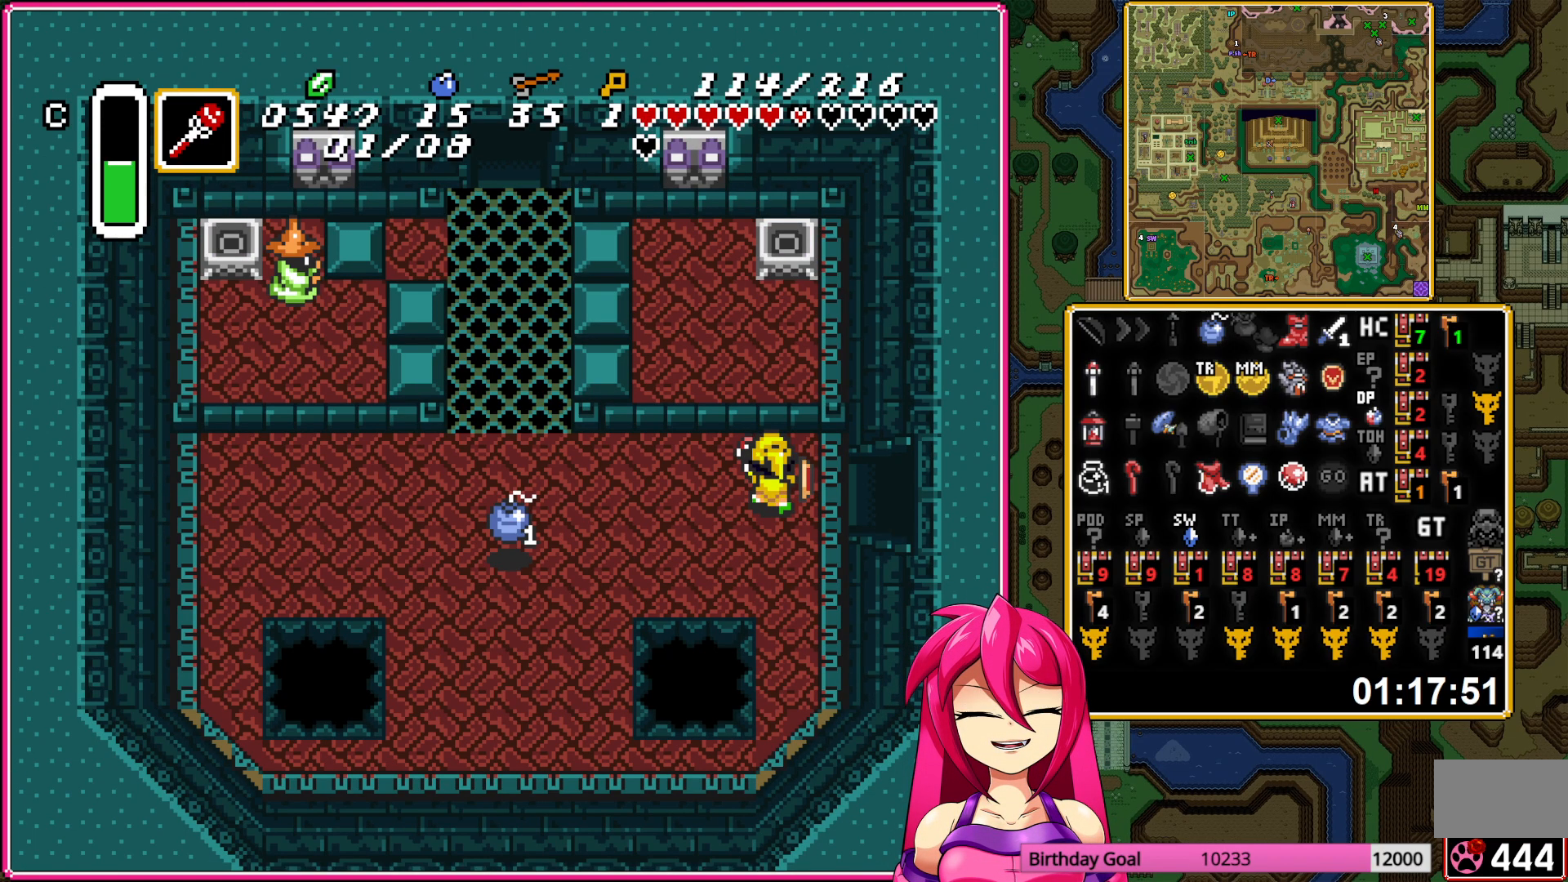
{"buttons": ["DPAD_RIGHT"], "events": []}
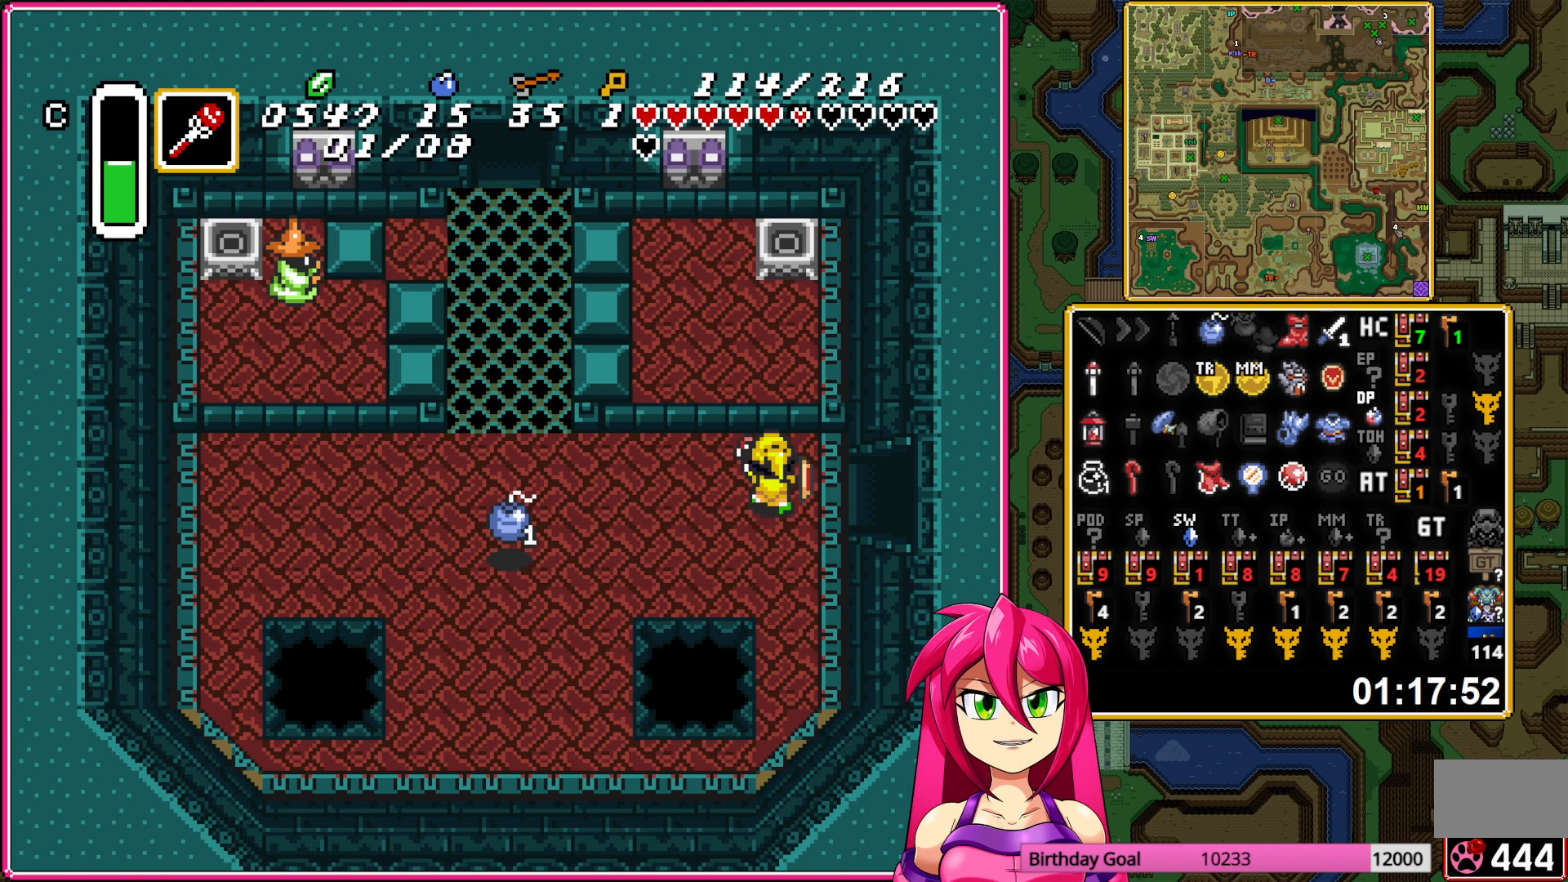
{"buttons": ["DPAD_RIGHT"], "events": []}
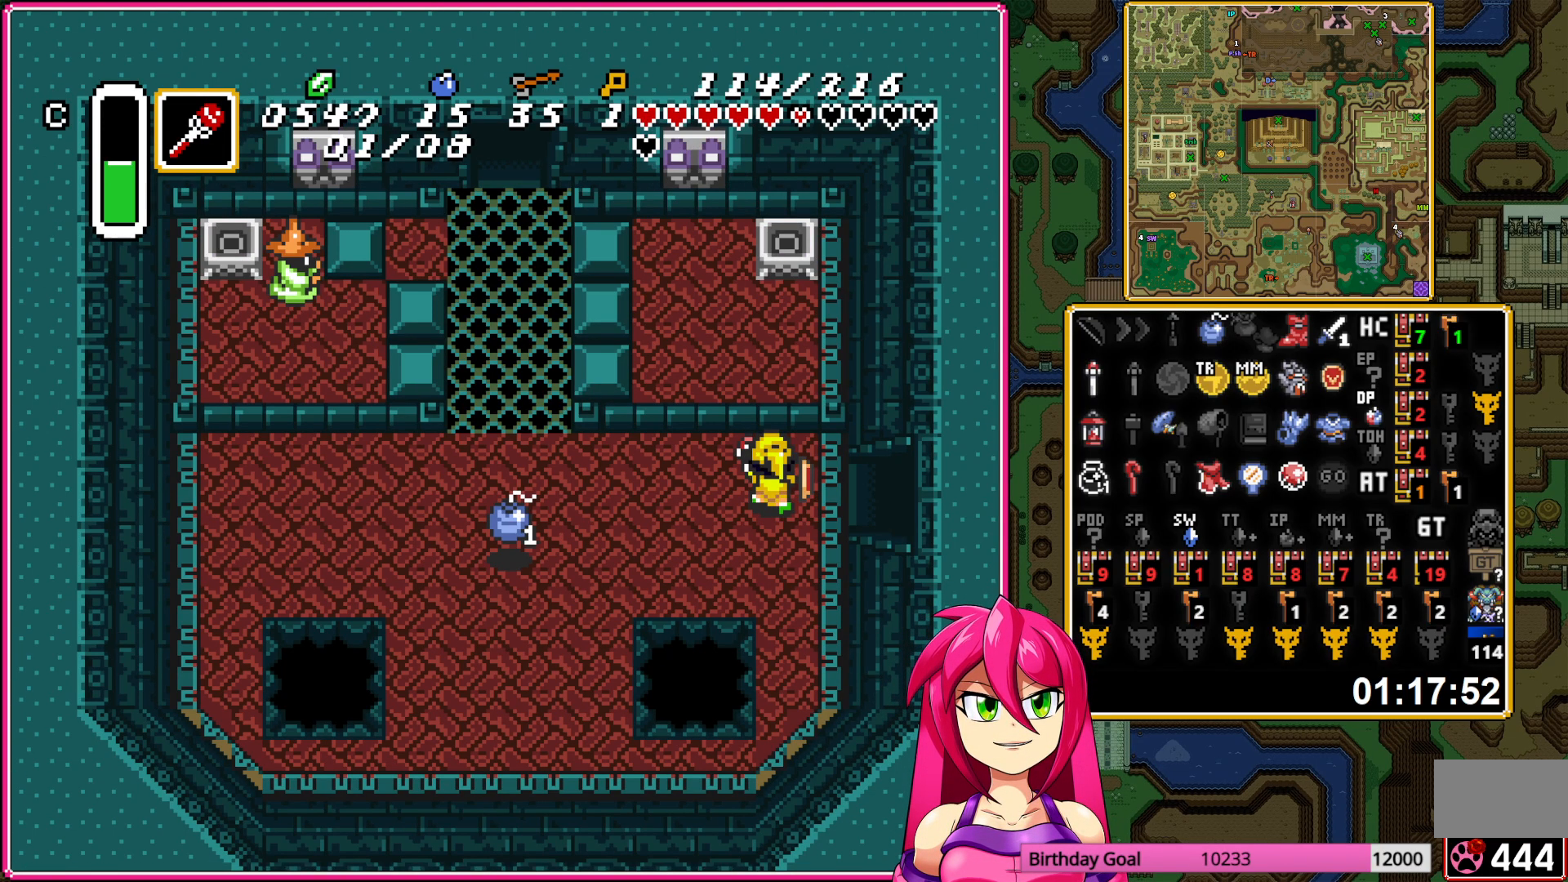
{"buttons": ["DPAD_RIGHT"], "events": []}
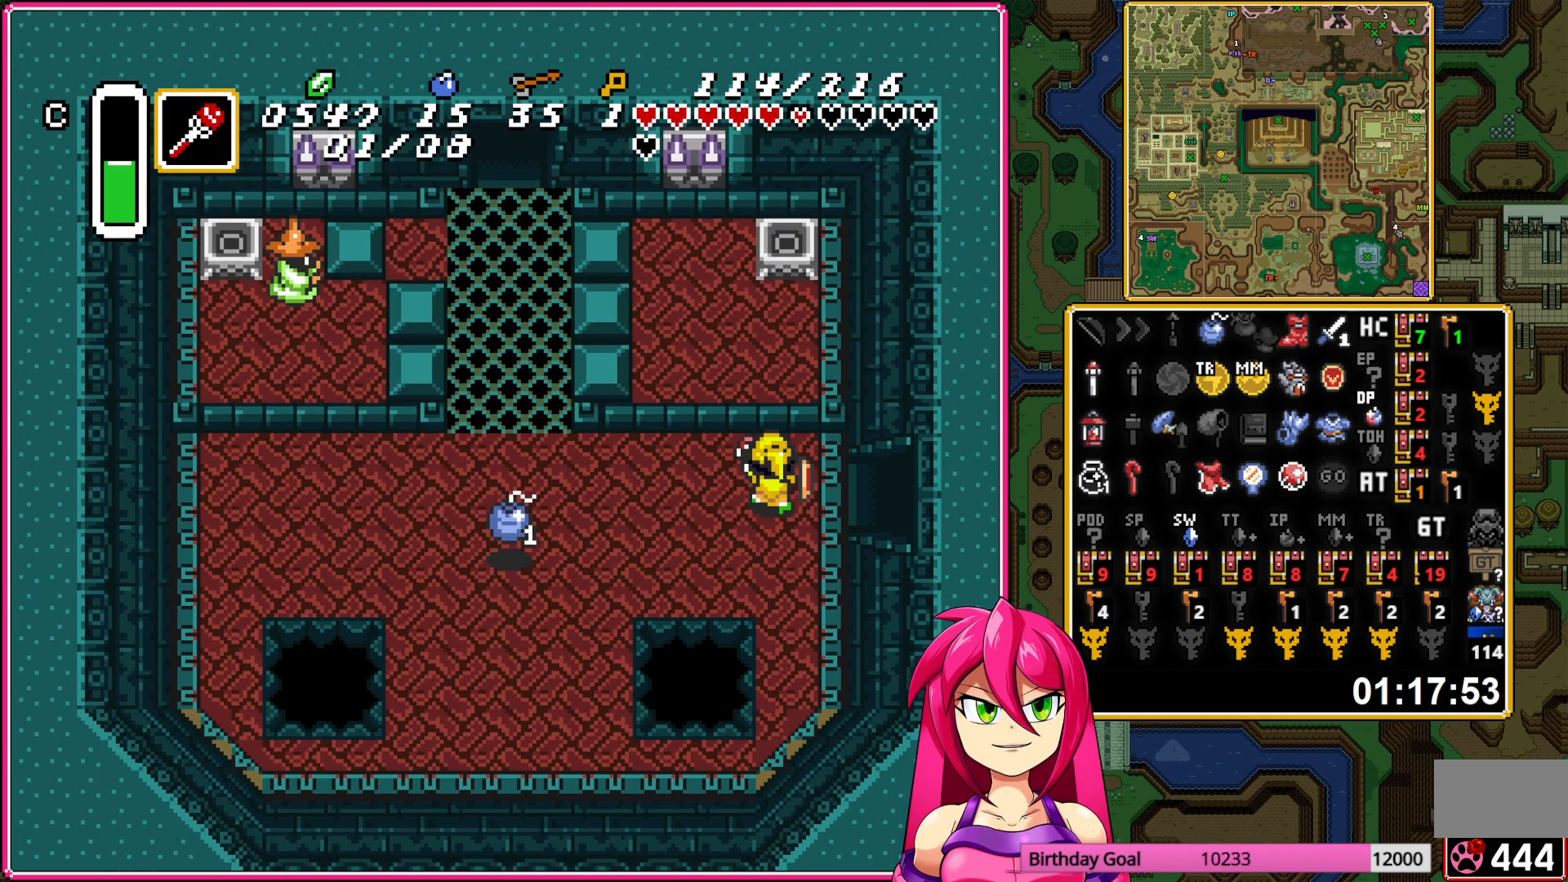
{"buttons": ["DPAD_RIGHT"], "events": []}
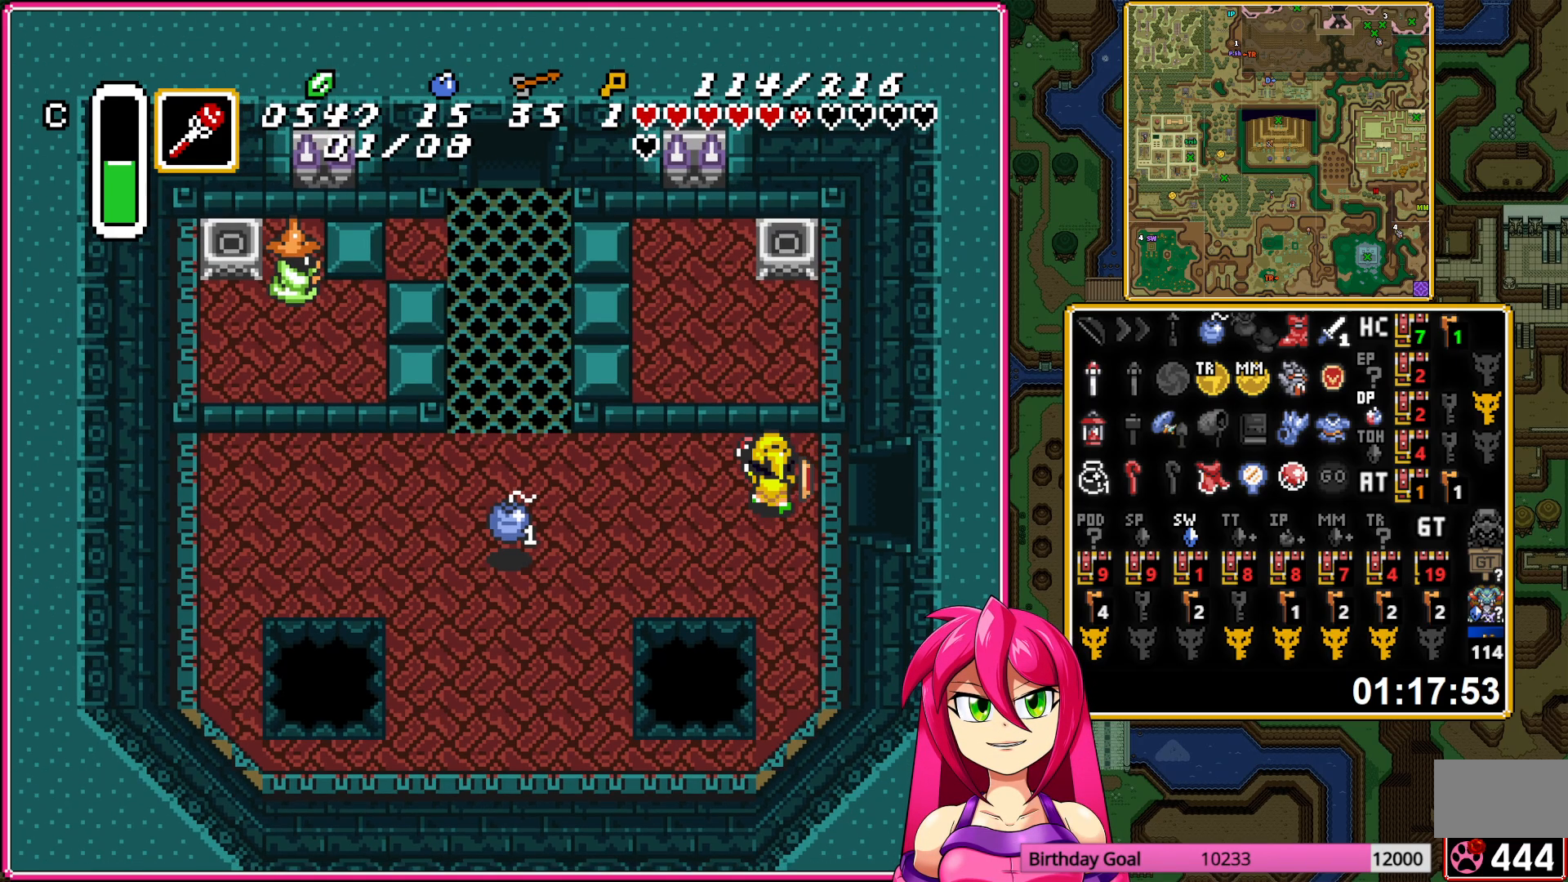
{"buttons": ["DPAD_RIGHT"], "events": []}
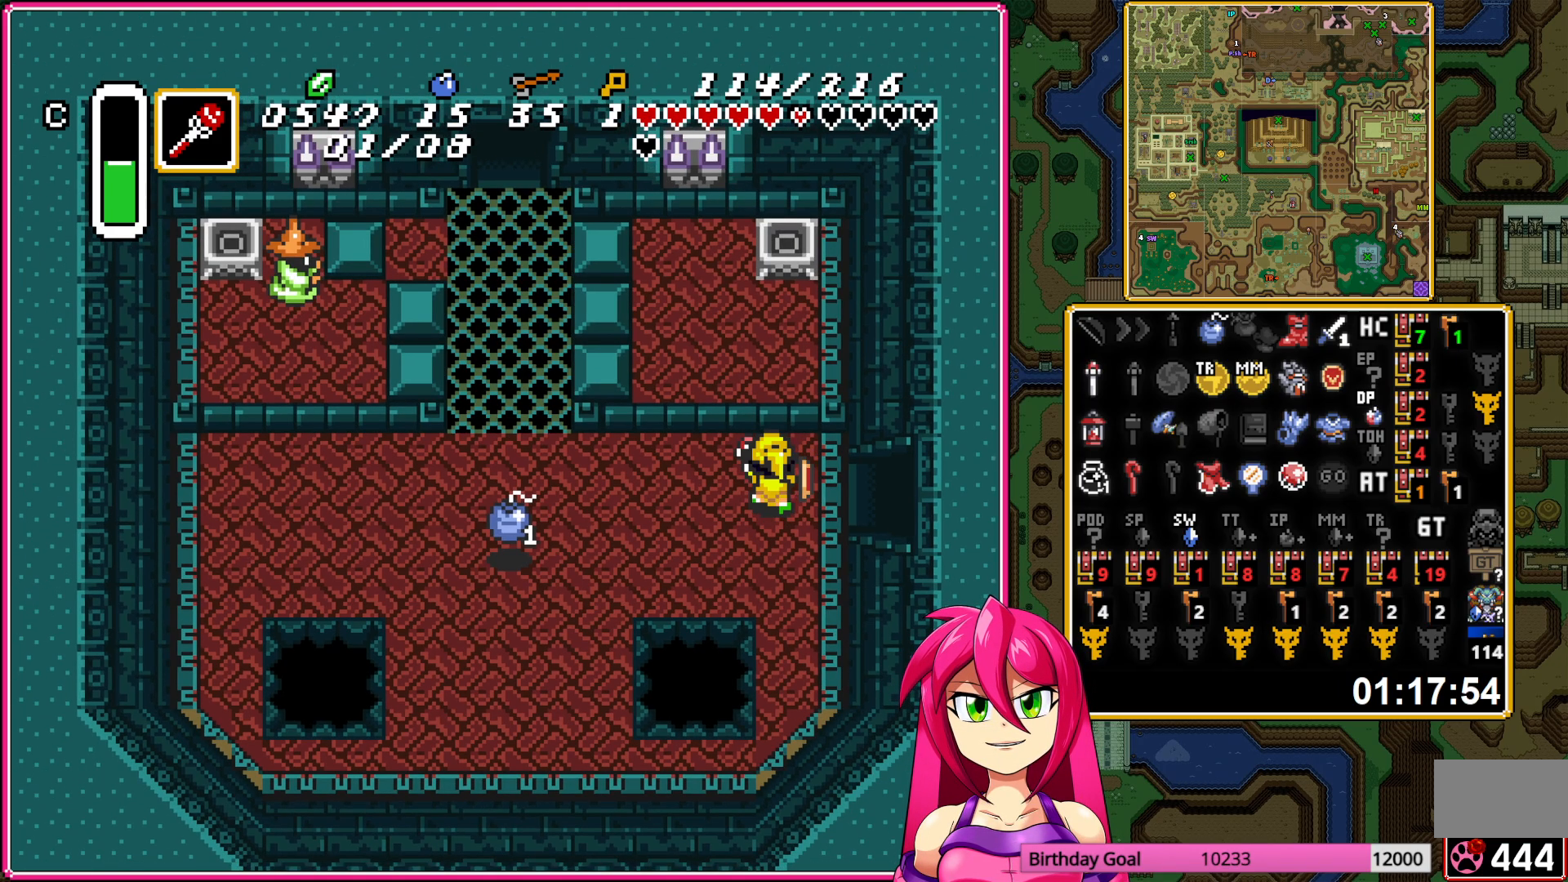
{"buttons": ["DPAD_RIGHT"], "events": []}
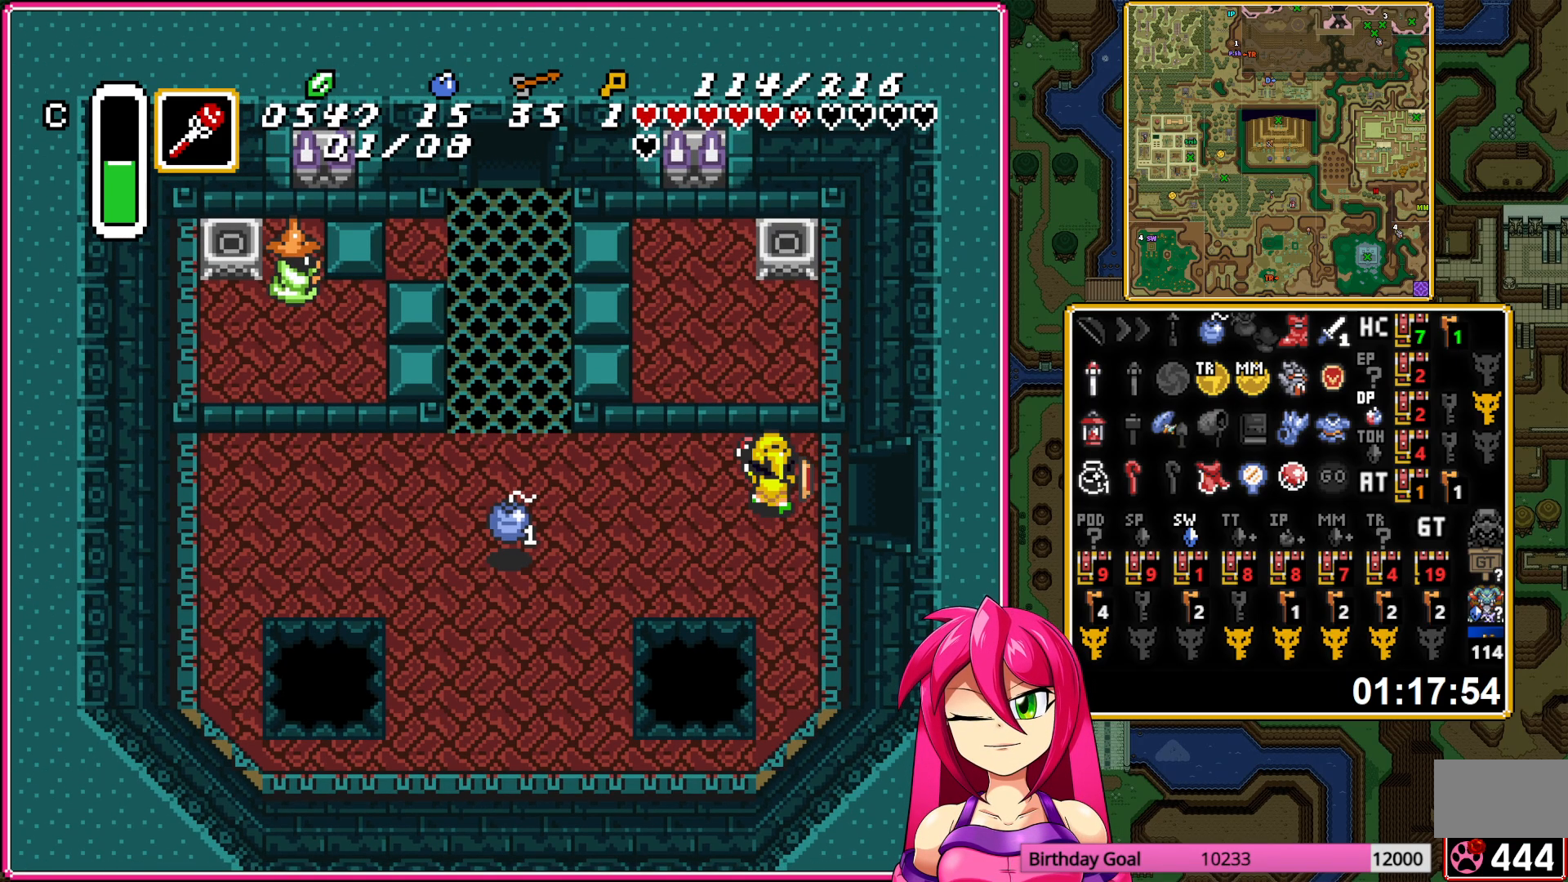
{"buttons": ["DPAD_RIGHT"], "events": []}
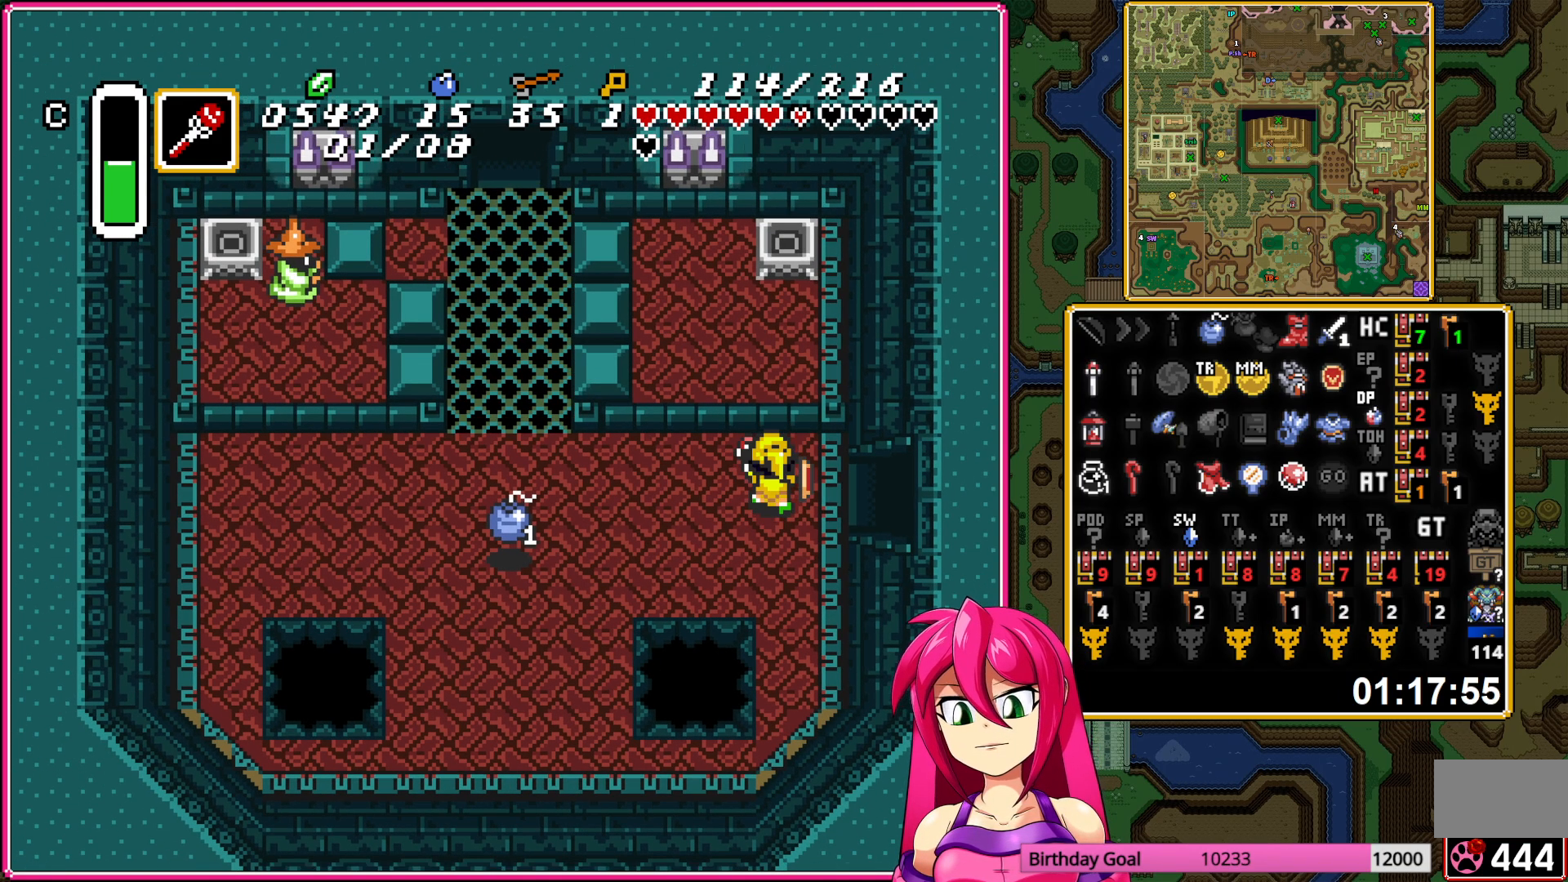
{"buttons": ["DPAD_RIGHT"], "events": []}
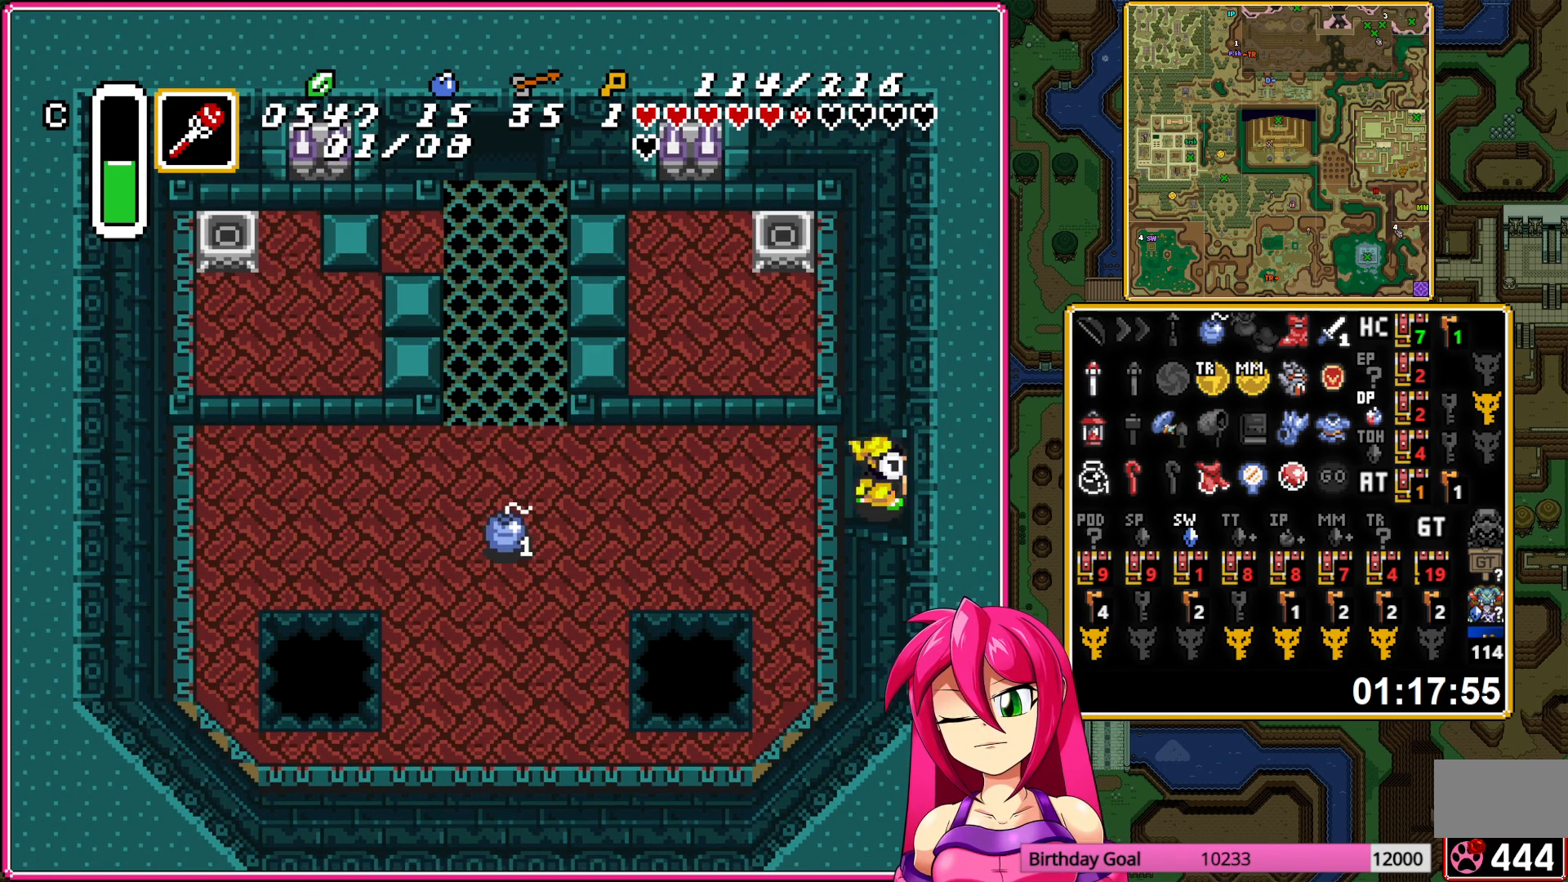
{"buttons": ["DPAD_RIGHT"], "events": []}
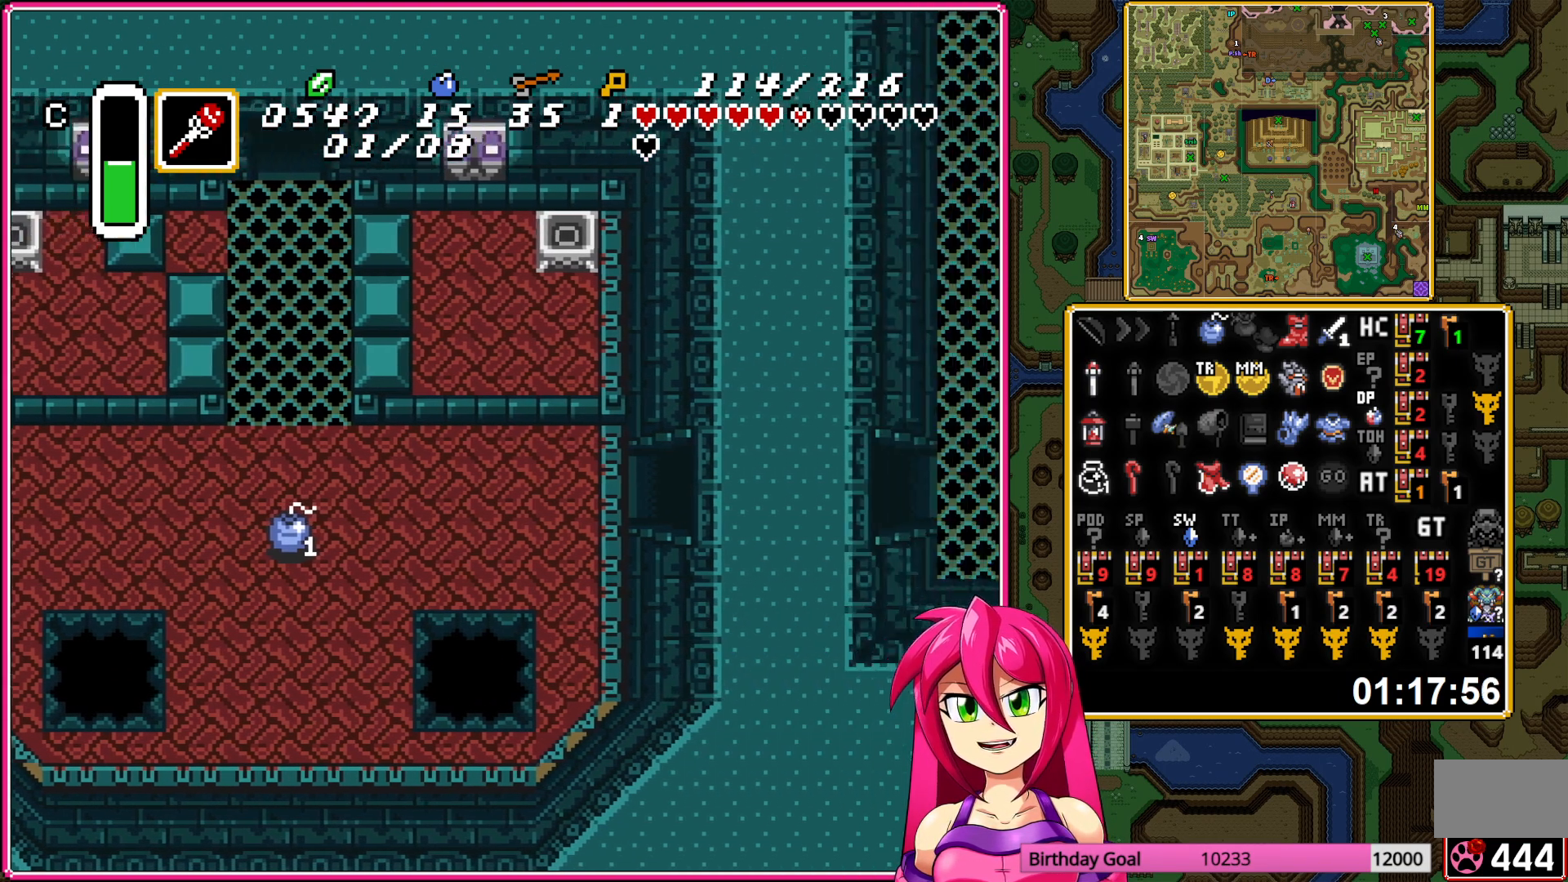
{"buttons": ["A", "DPAD_RIGHT"], "events": [[417, "DPAD_RIGHT", "up"], [433, "A", "down"], [450, "DPAD_RIGHT", "down"]]}
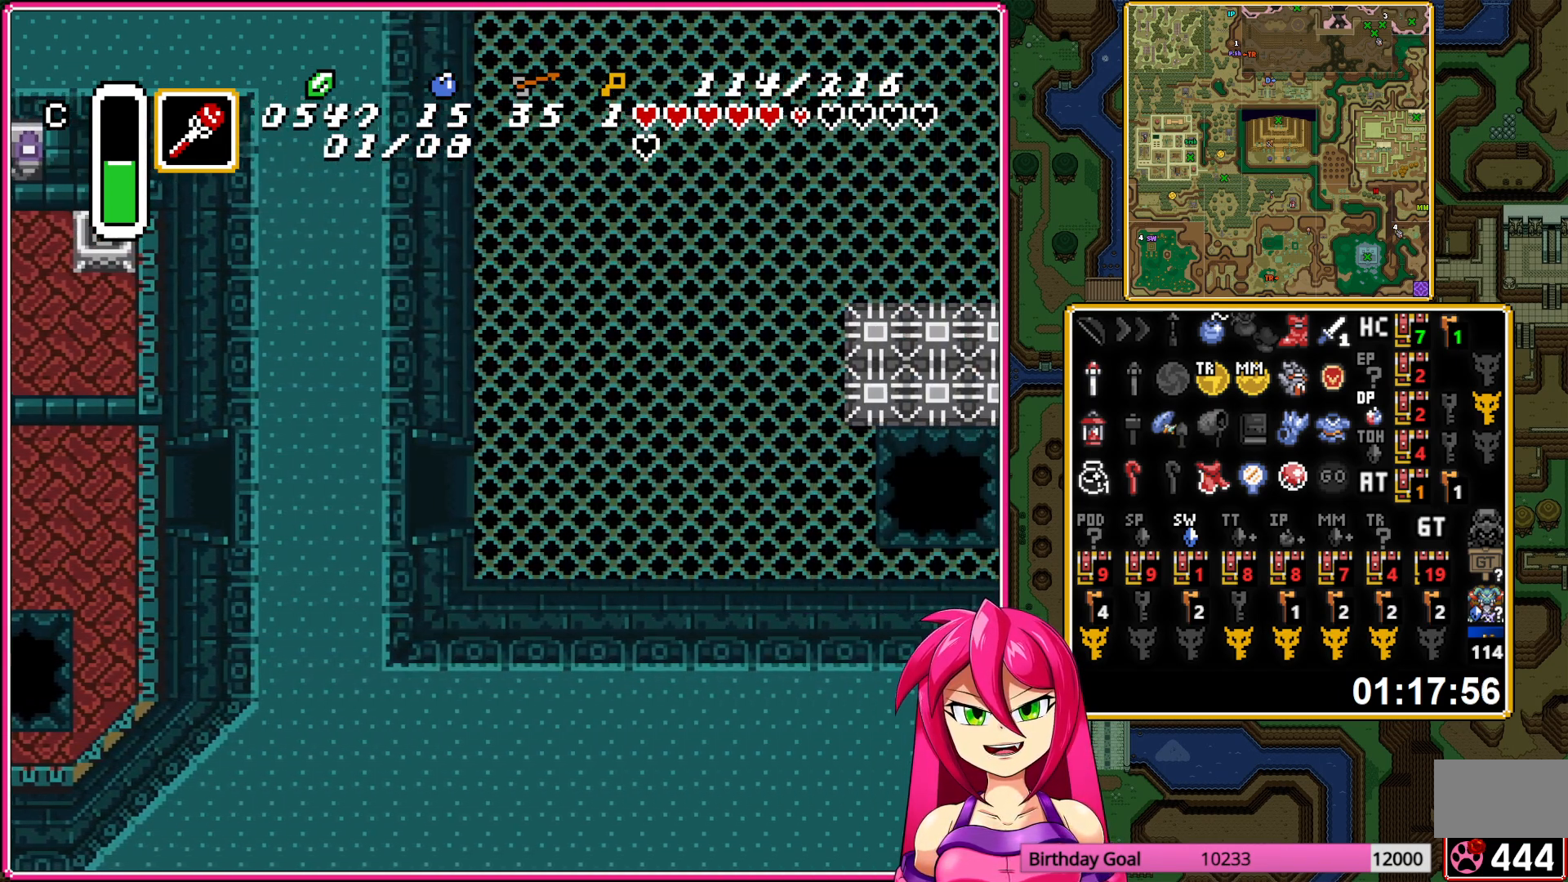
{"buttons": ["DPAD_RIGHT"], "events": [[33, "A", "up"], [150, "A", "down"], [267, "A", "up"]]}
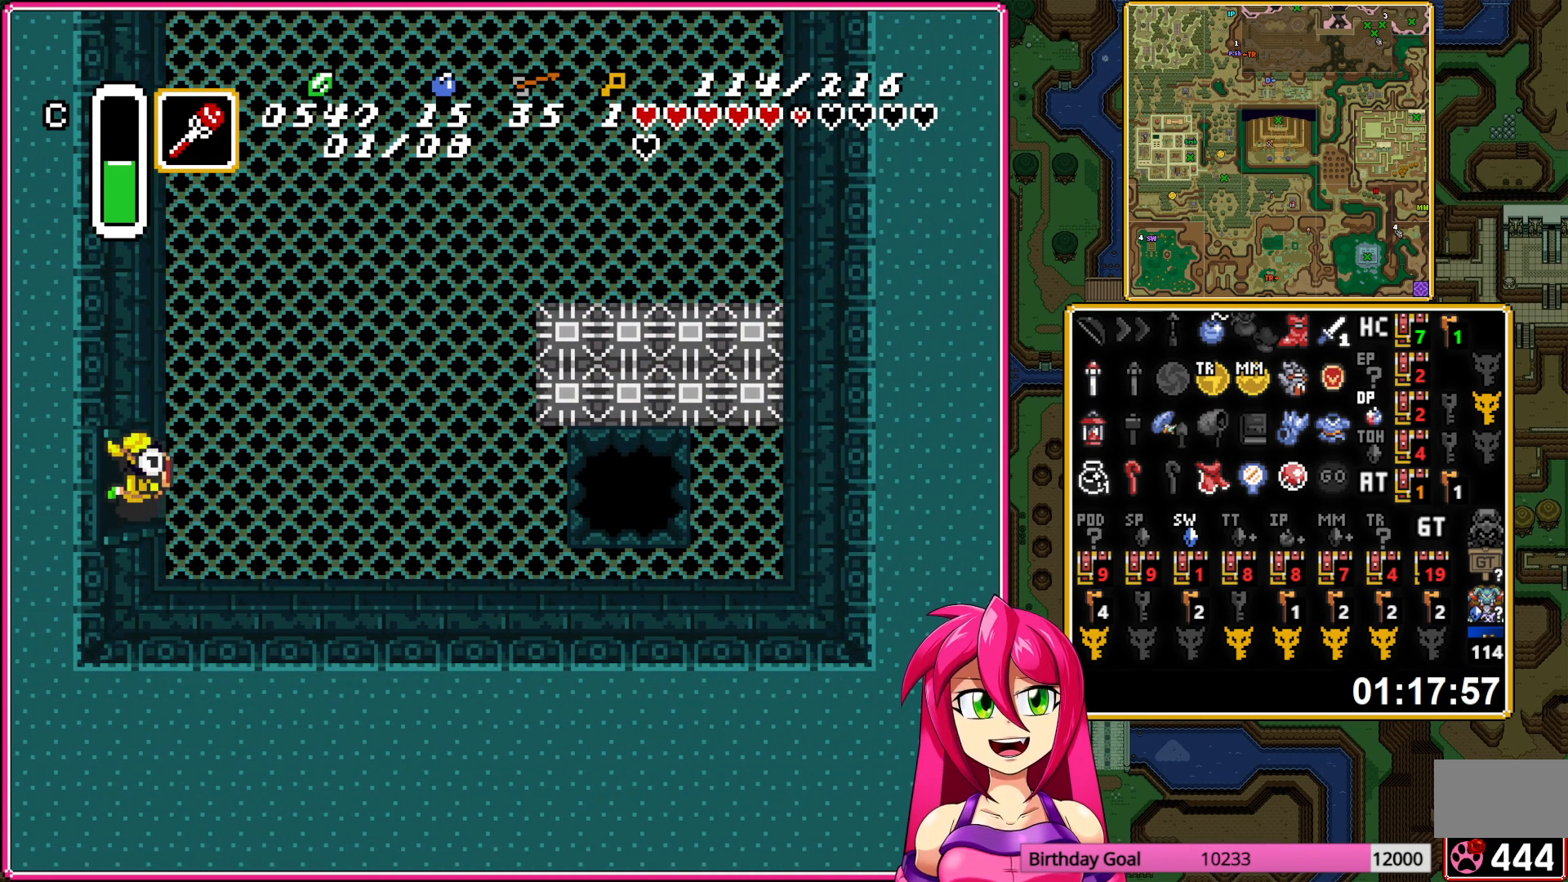
{"buttons": ["A"], "events": [[17, "A", "down"], [200, "DPAD_RIGHT", "up"]]}
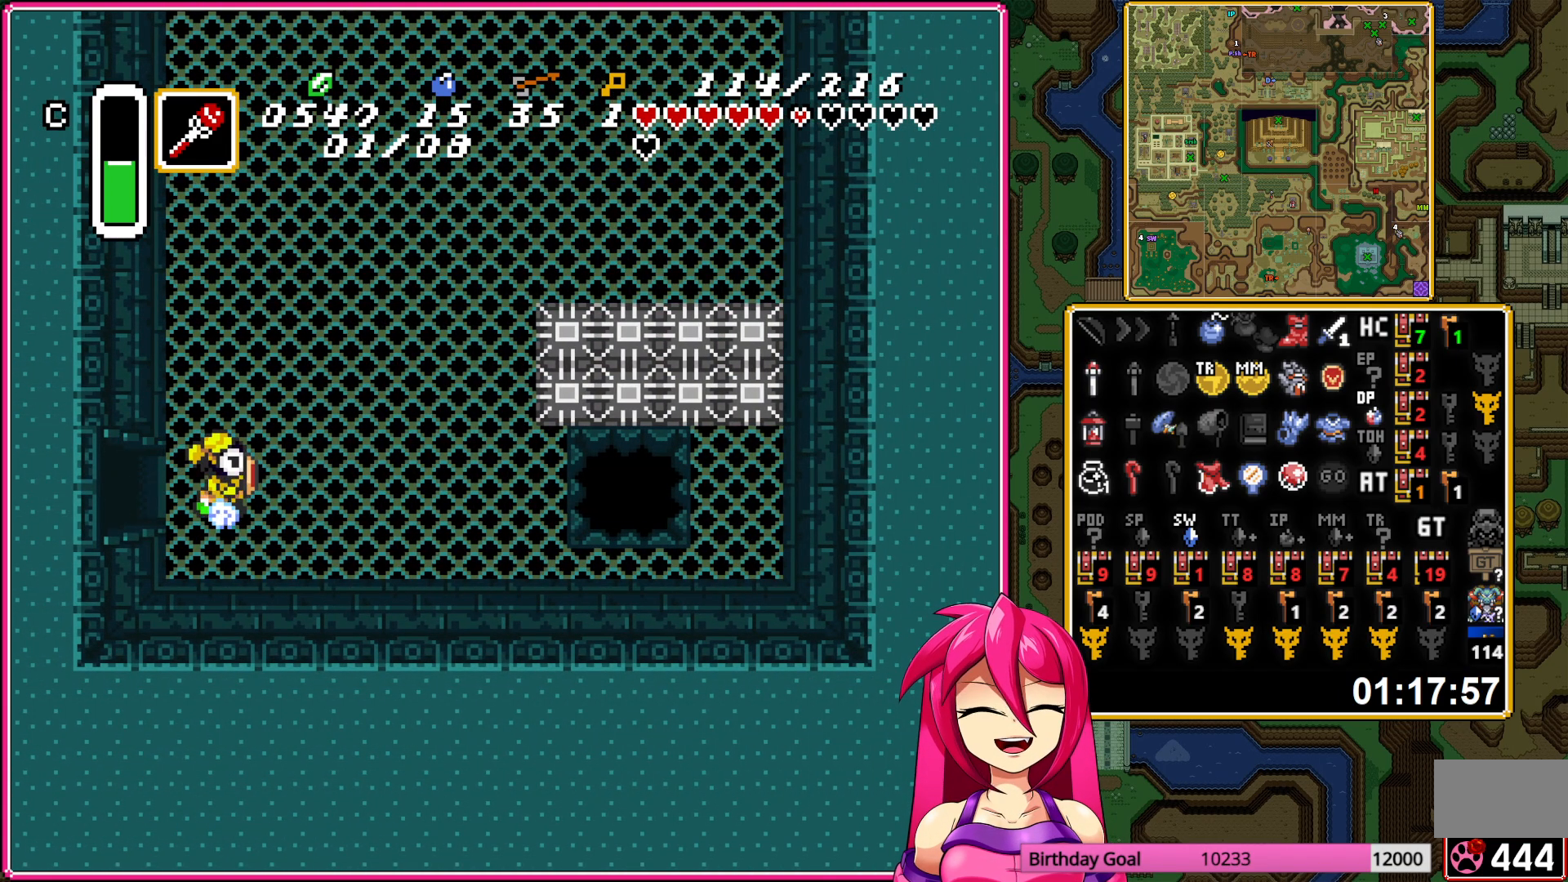
{"buttons": [], "events": [[467, "A", "up"]]}
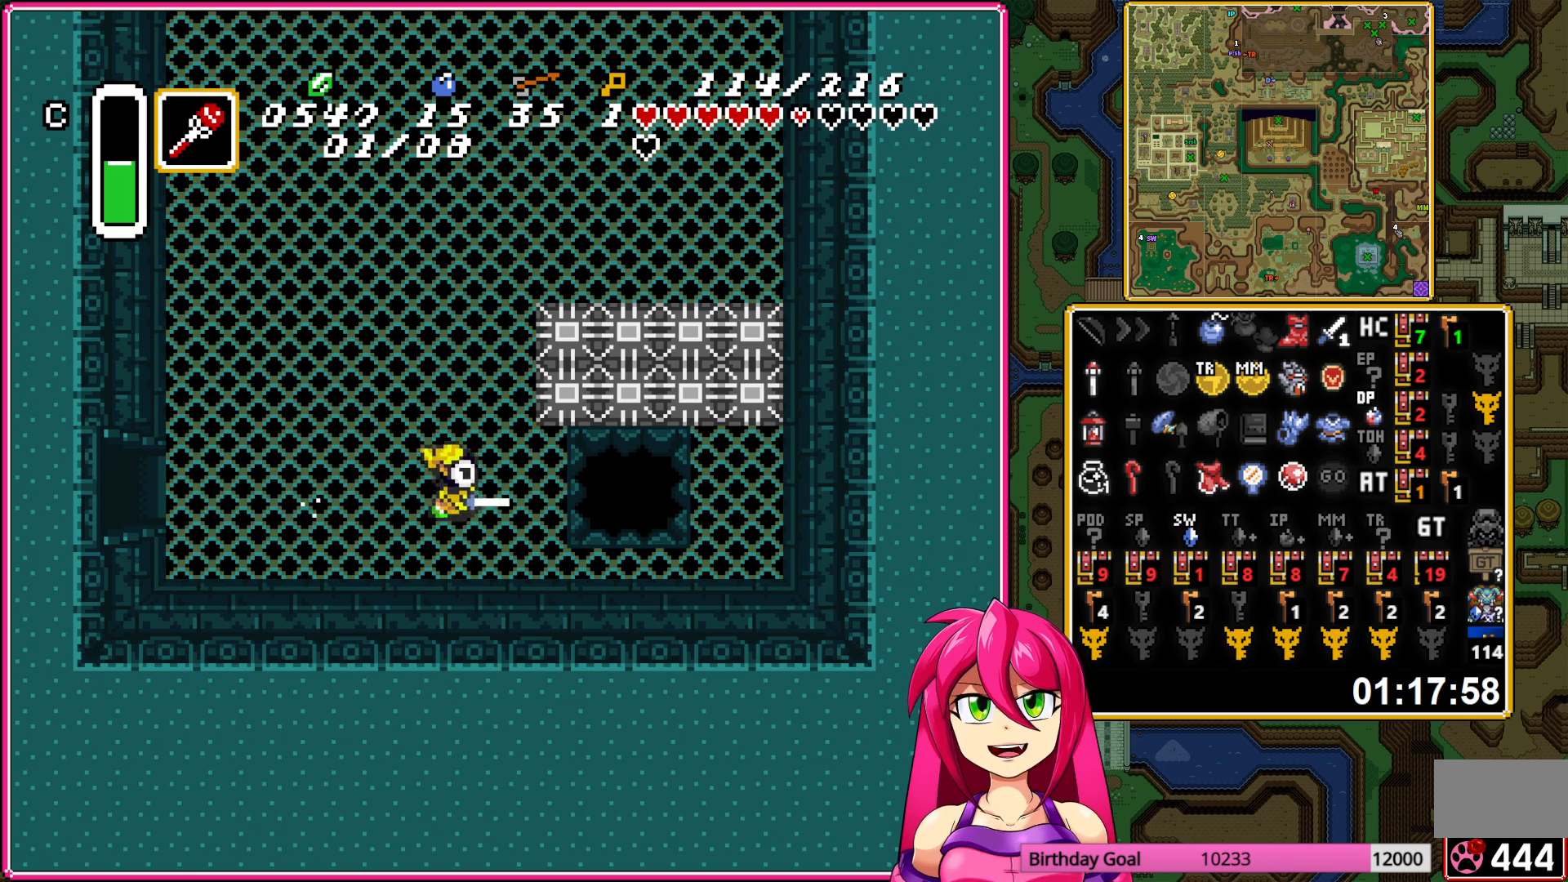
{"buttons": [], "events": []}
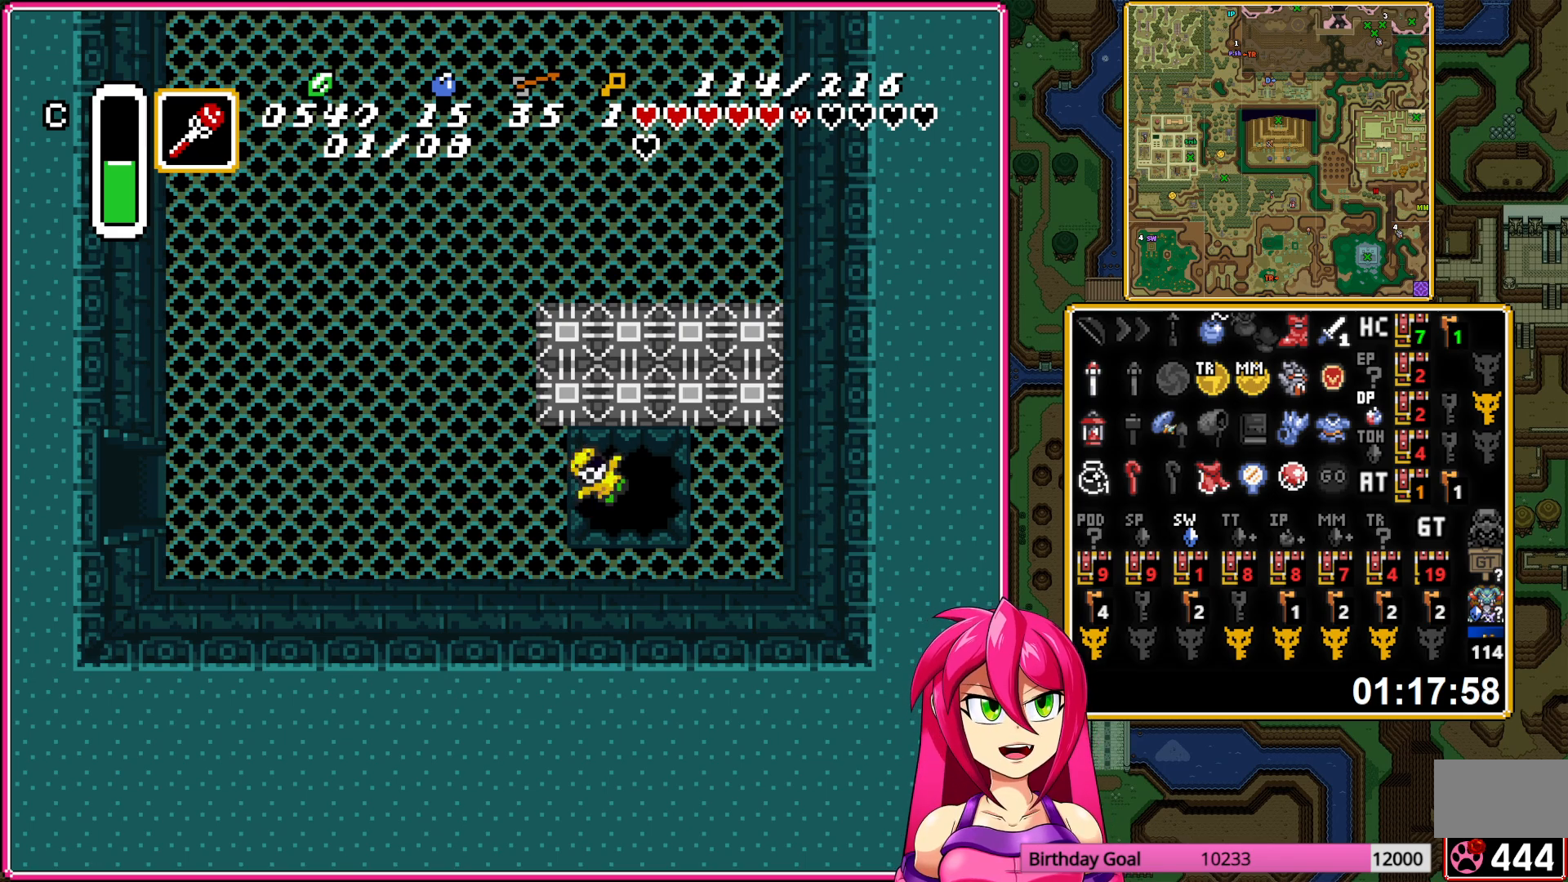
{"buttons": [], "events": []}
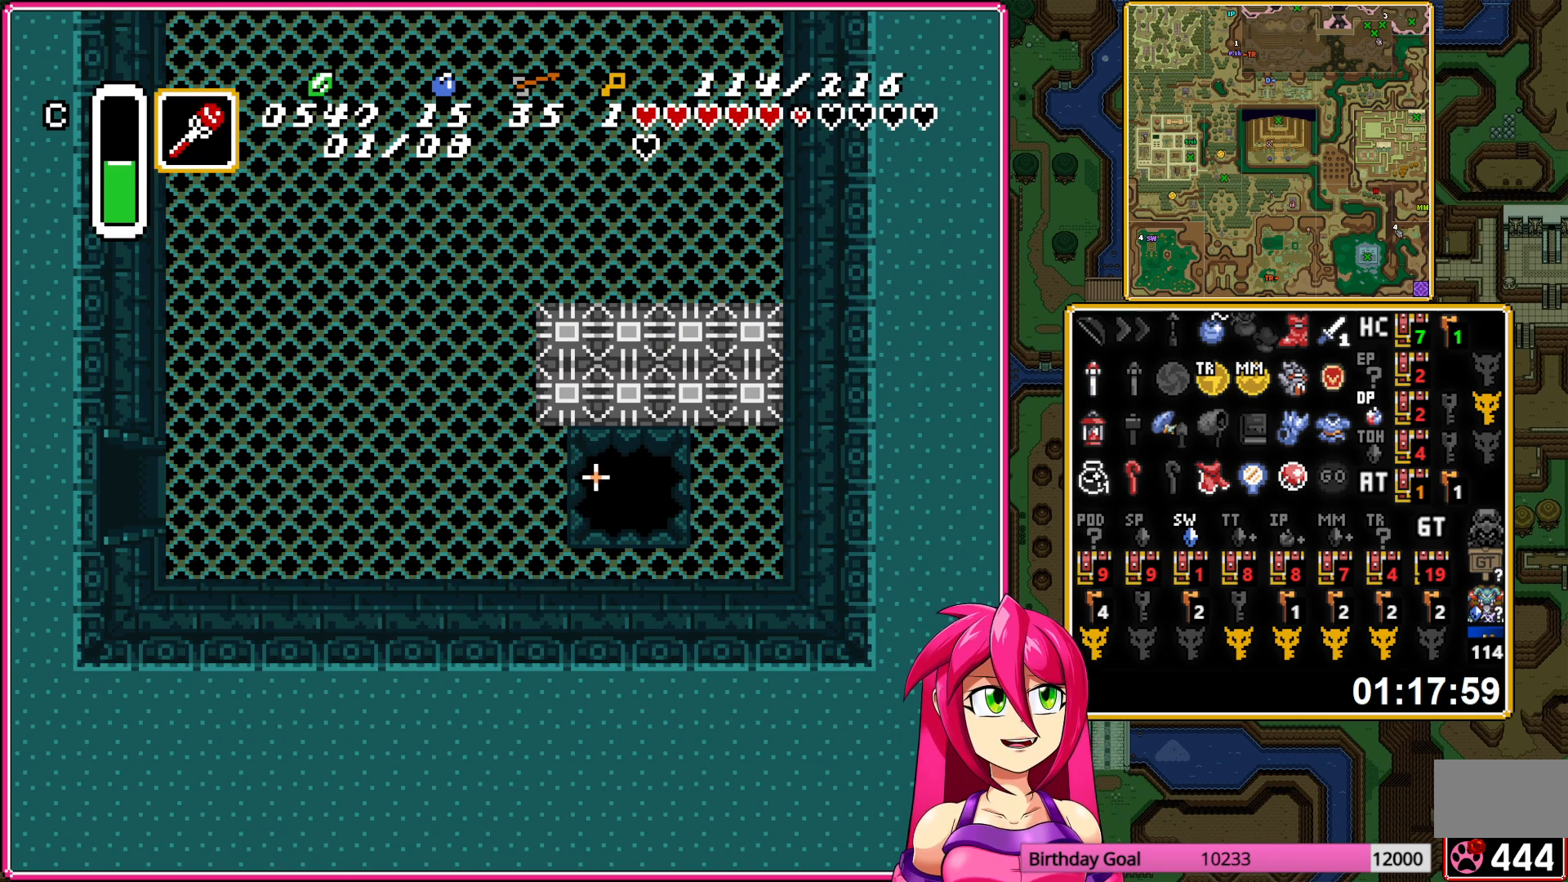
{"buttons": [], "events": []}
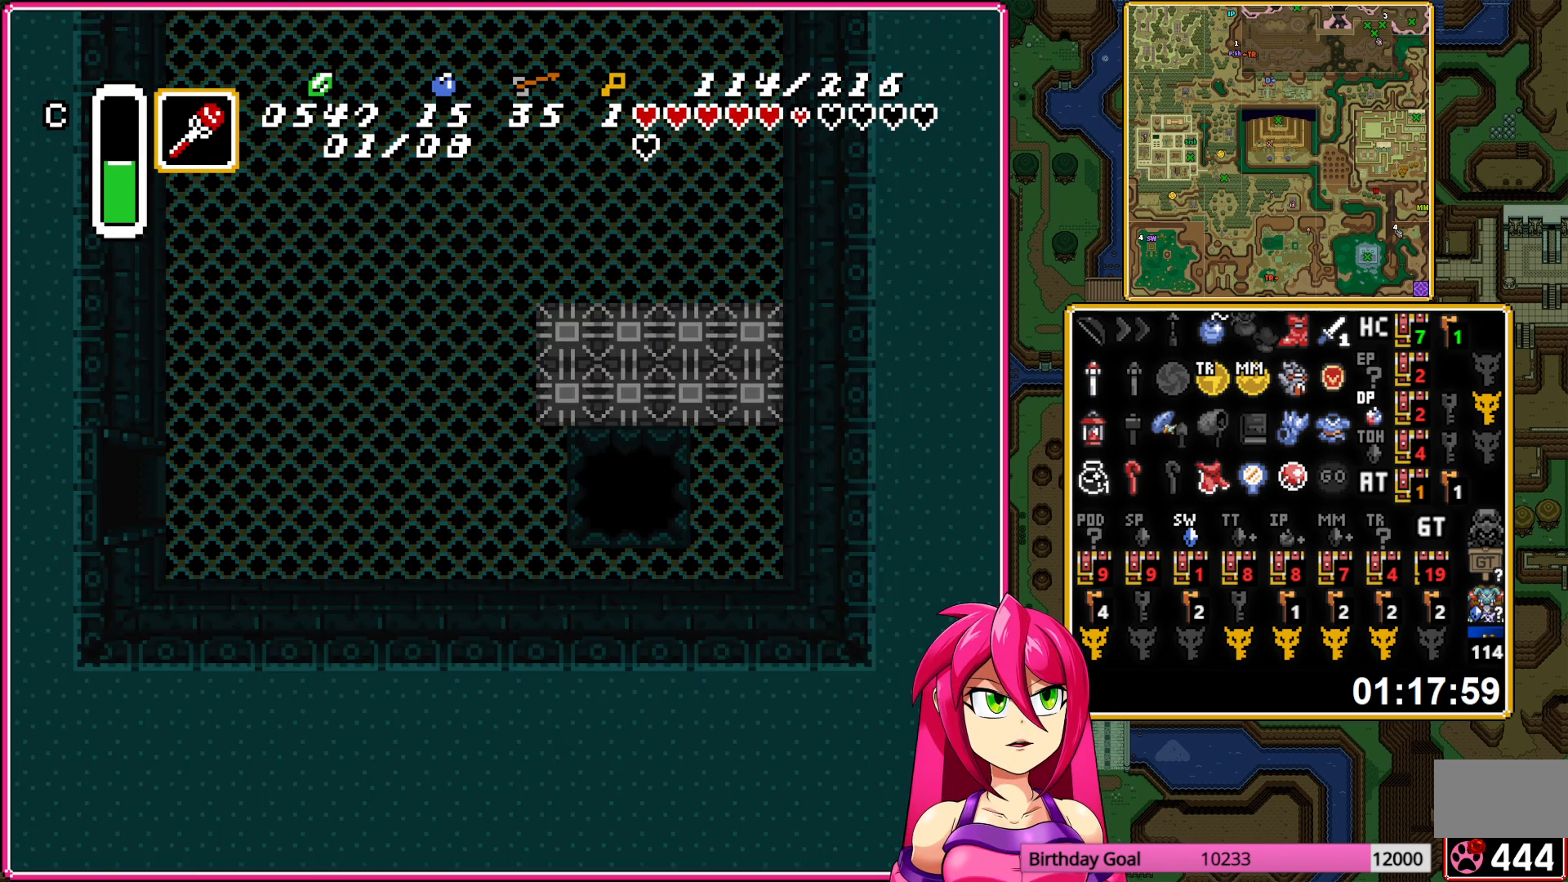
{"buttons": [], "events": []}
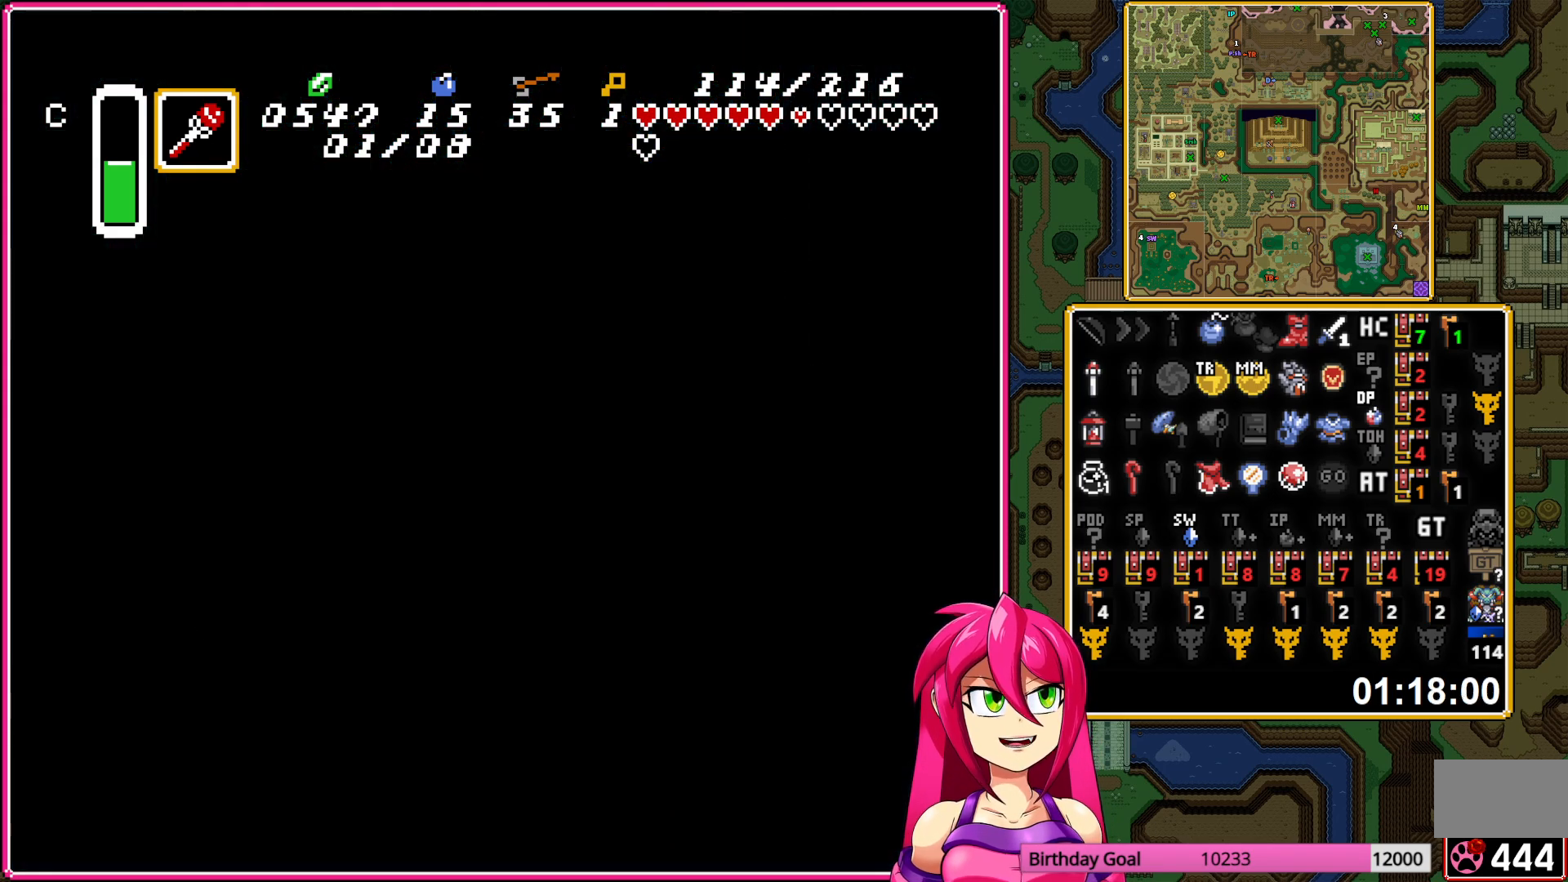
{"buttons": [], "events": []}